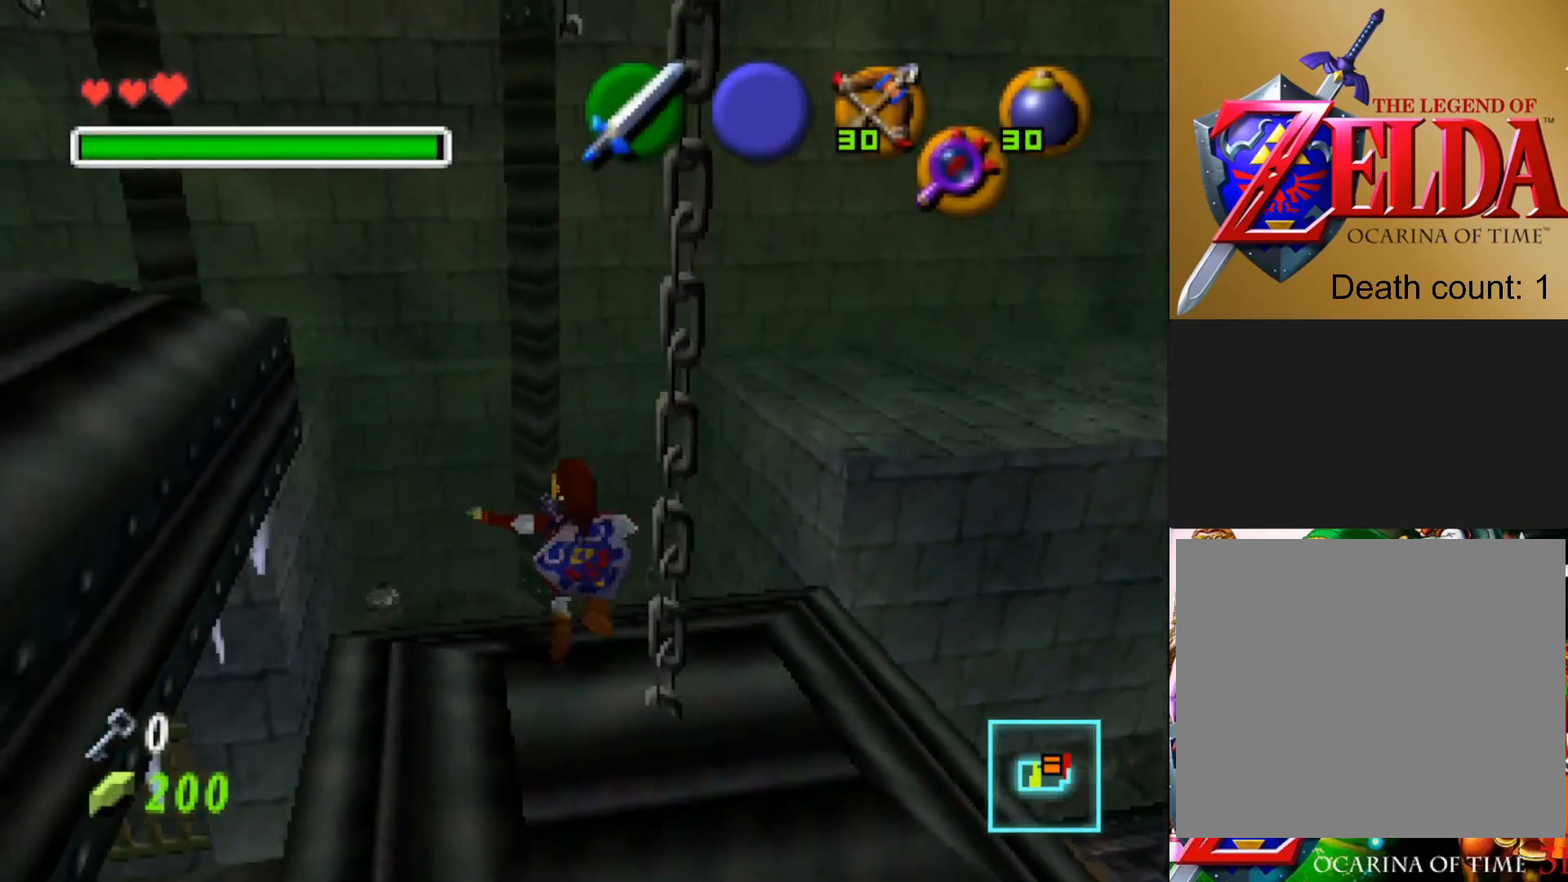
Gameplay with a controller (PlayStation layout); each line is a JSON object with the inputs held at the frame after it. "events" lists button and stick changes between this image and that frame as [ms after this image, input, new state], when the widget could be followed in between.
{"buttons": [], "left_stick": "up-right", "right_stick": "center", "events": [[167, "left_stick", "right"], [300, "left_stick", "up-right"]]}
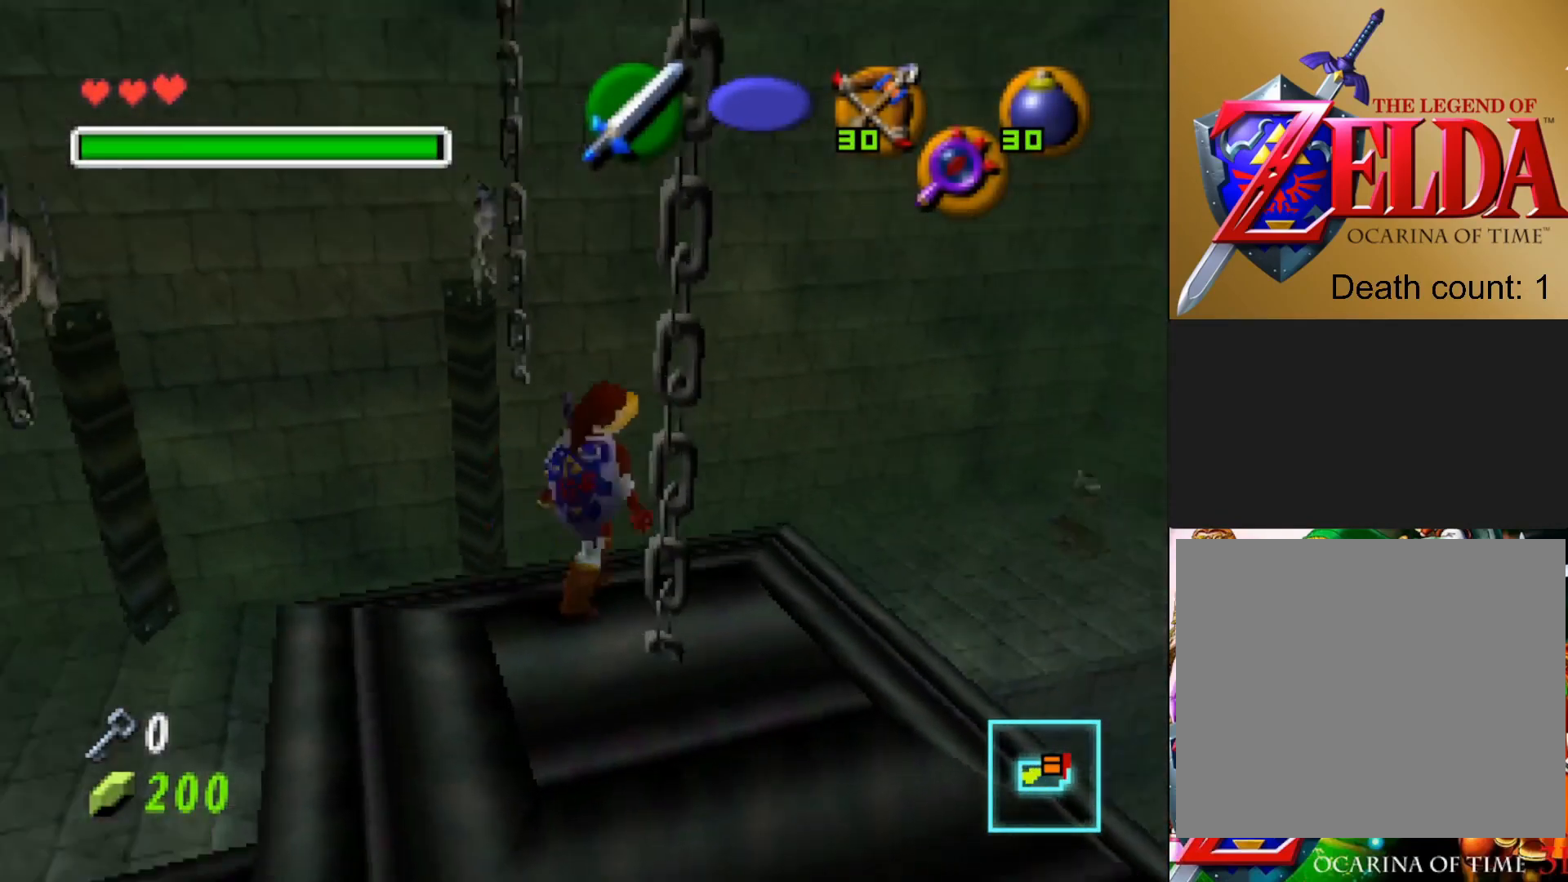
{"buttons": [], "left_stick": "up", "right_stick": "center", "events": [[233, "left_stick", "up"]]}
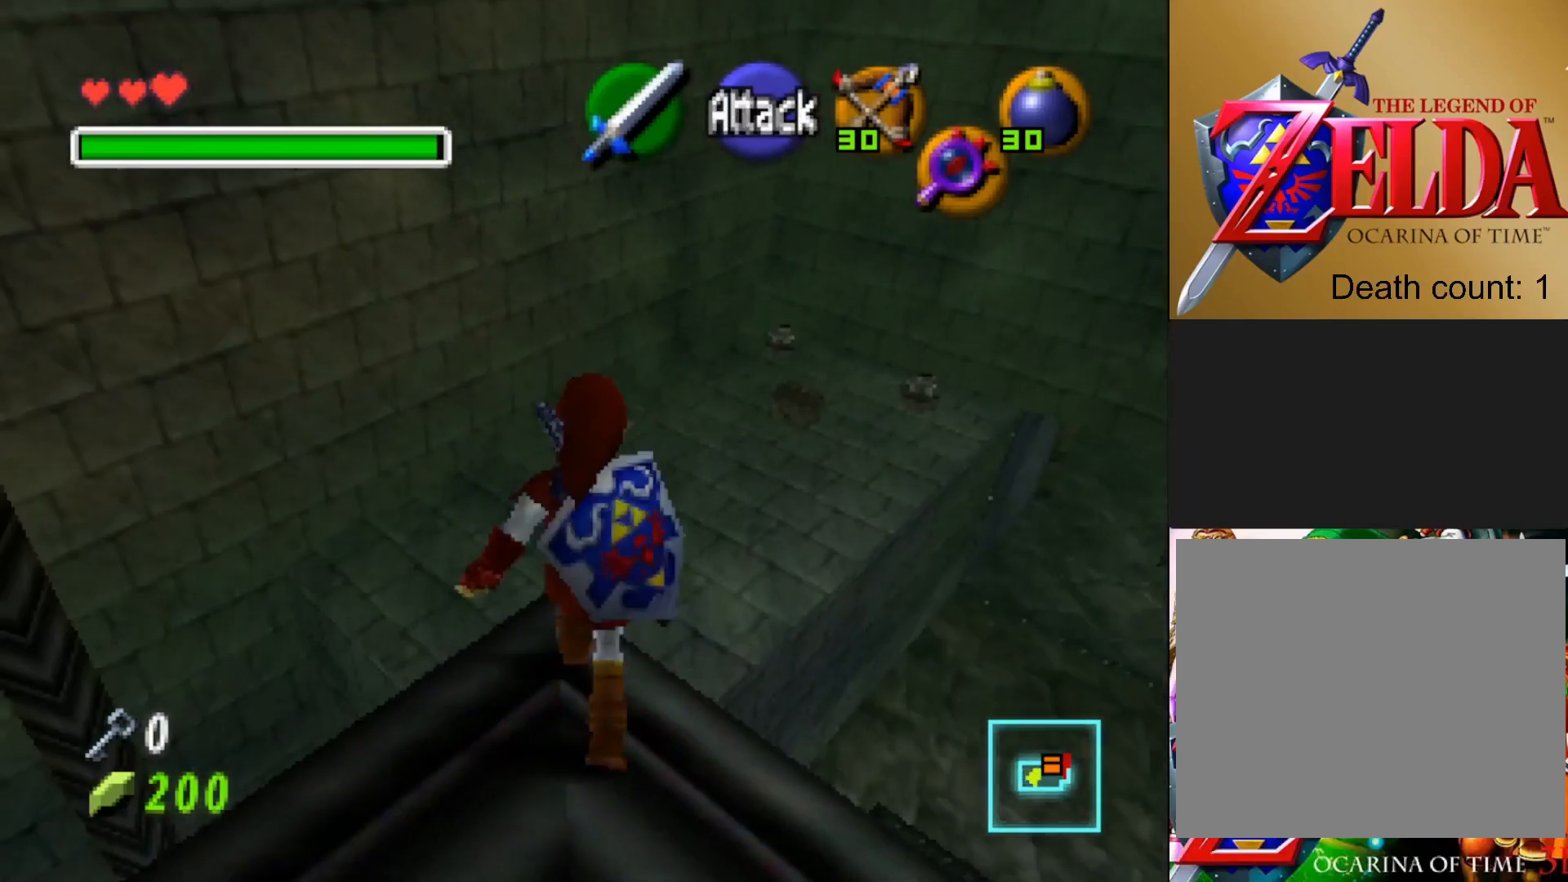
{"buttons": [], "left_stick": "up-right", "right_stick": "center", "events": [[450, "left_stick", "up-right"]]}
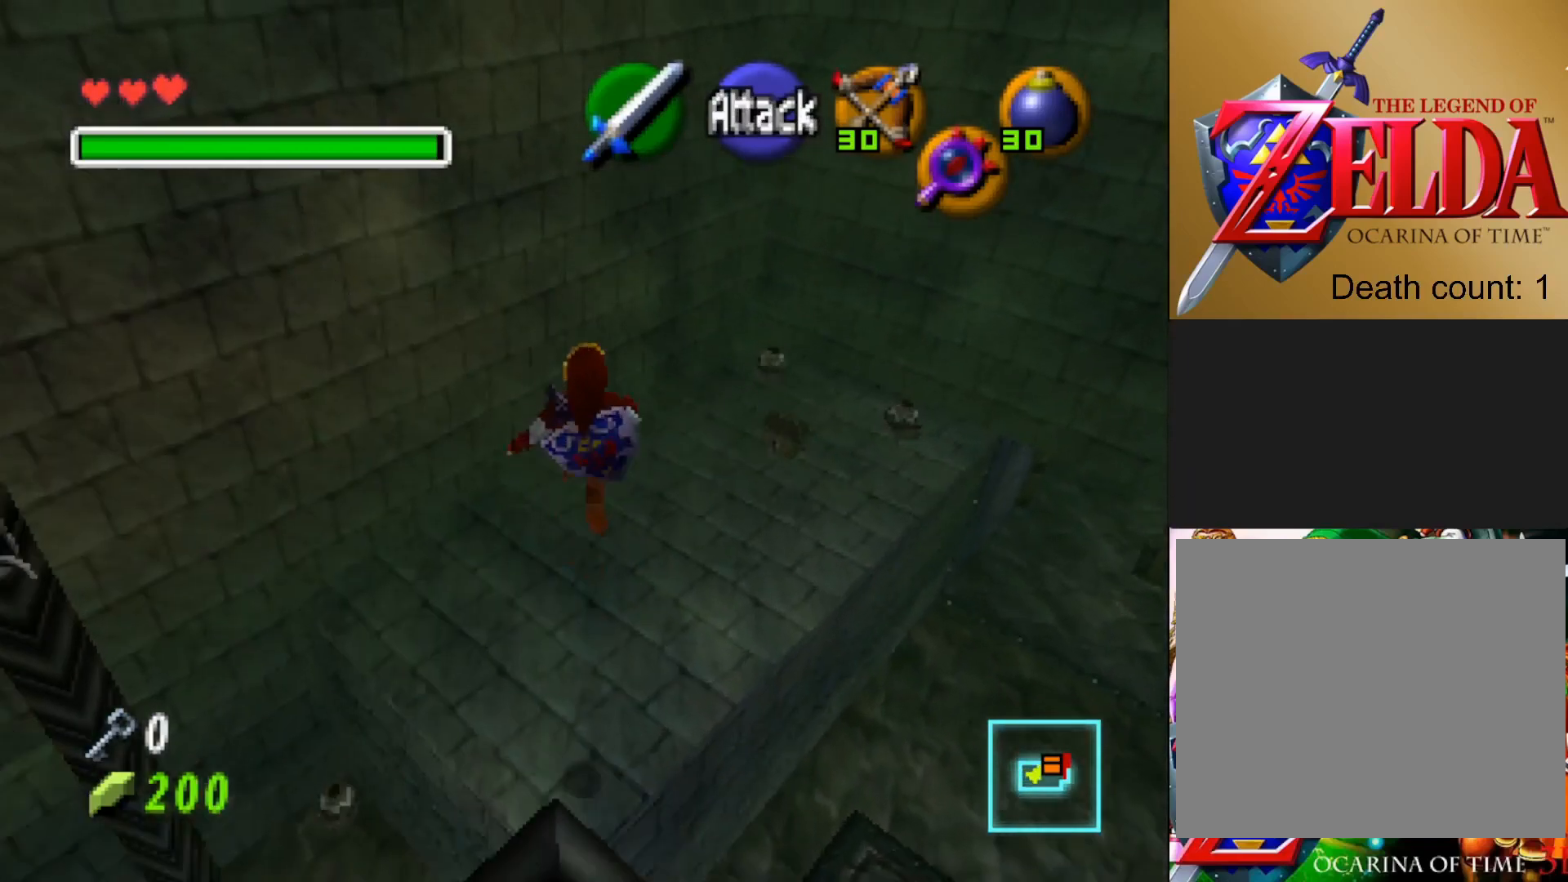
{"buttons": [], "left_stick": "up-right", "right_stick": "center", "events": []}
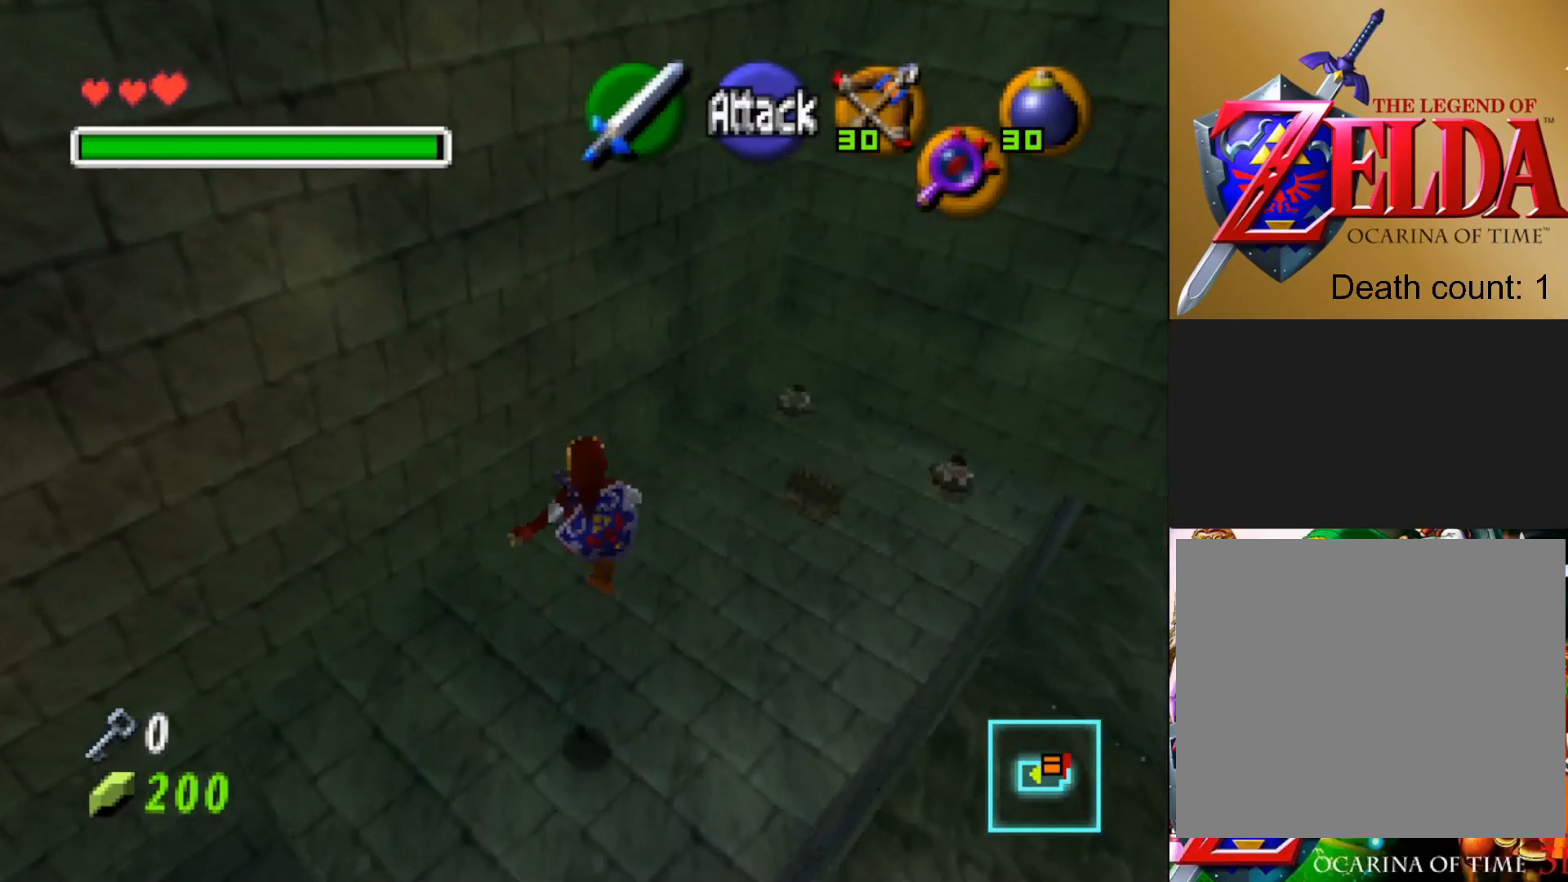
{"buttons": [], "left_stick": "up-right", "right_stick": "center", "events": []}
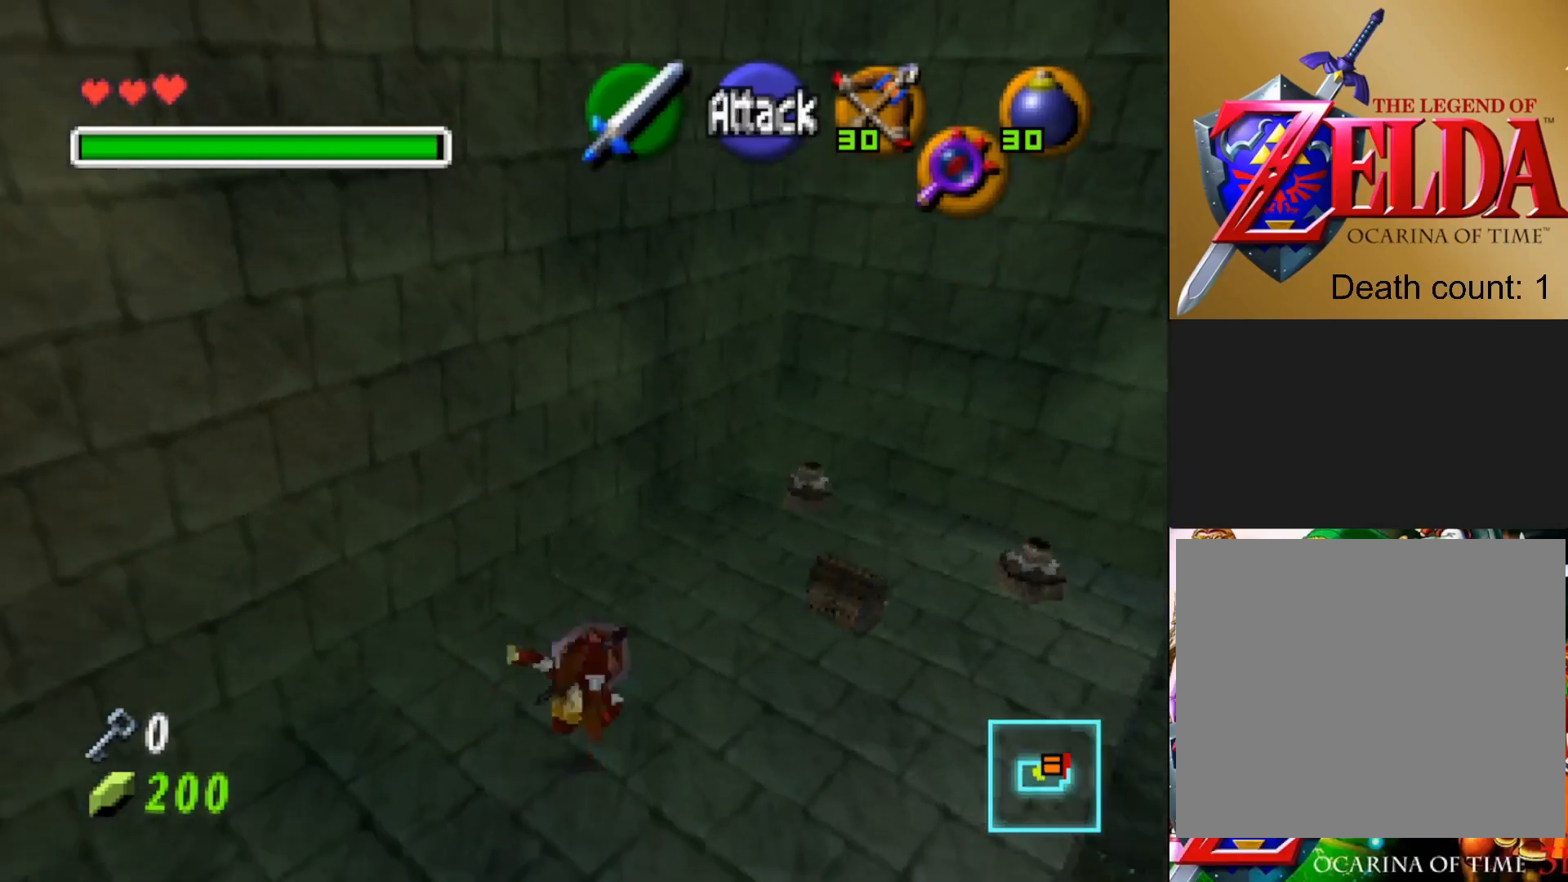
{"buttons": [], "left_stick": "down", "right_stick": "center", "events": [[217, "left_stick", "right"], [383, "left_stick", "down"]]}
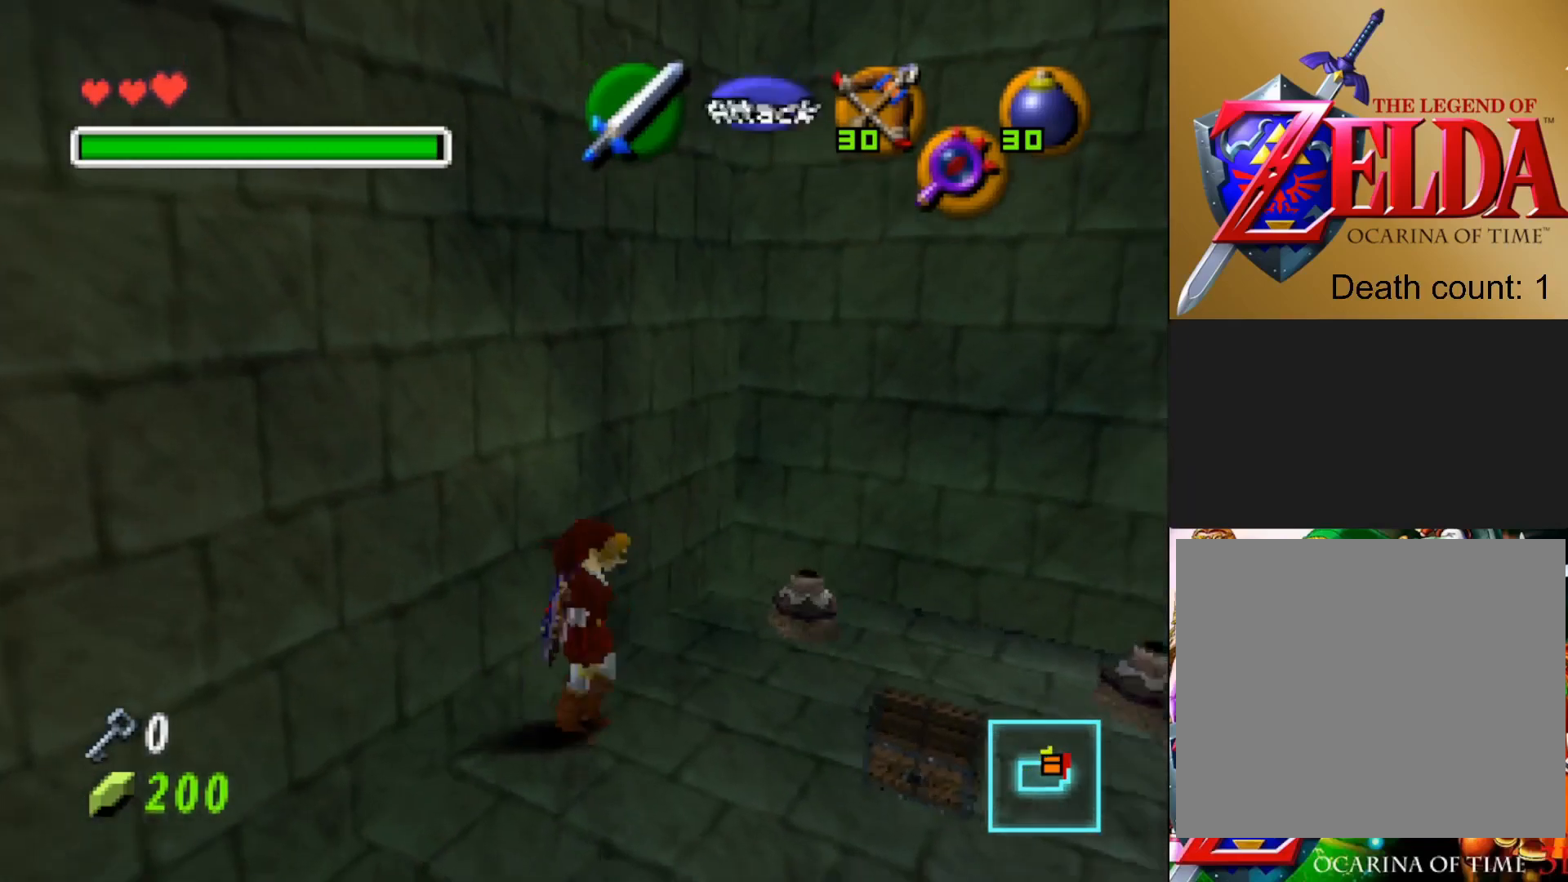
{"buttons": [], "left_stick": "up", "right_stick": "center", "events": [[233, "left_stick", "right"], [350, "left_stick", "up"]]}
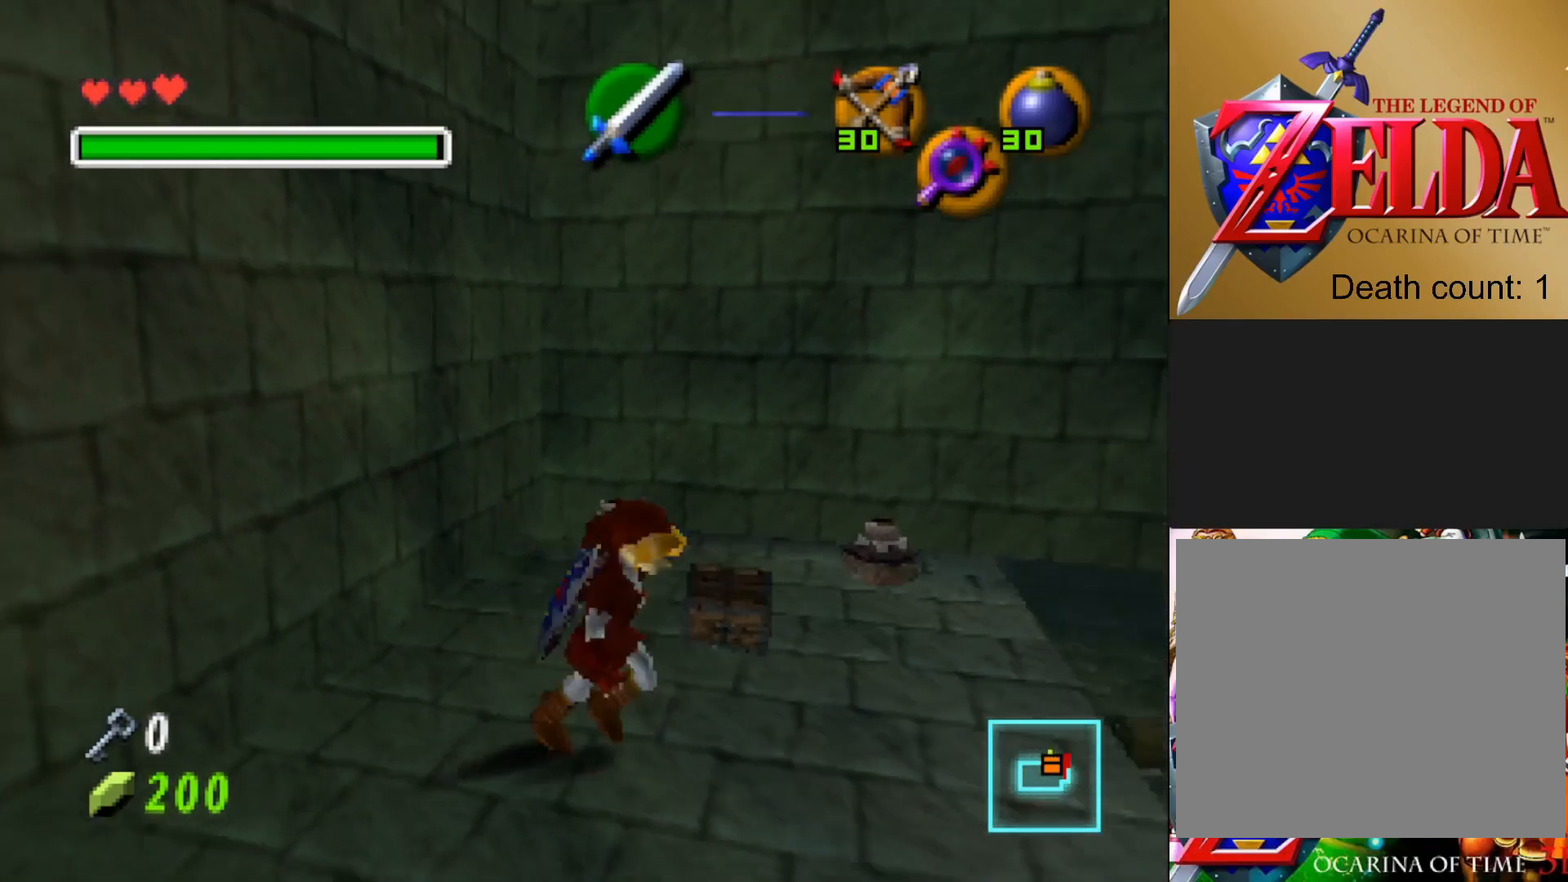
{"buttons": [], "left_stick": "left", "right_stick": "center", "events": [[150, "CROSS", "down"], [167, "left_stick", "up-right"], [283, "CROSS", "up"], [333, "left_stick", "up-left"], [500, "left_stick", "left"]]}
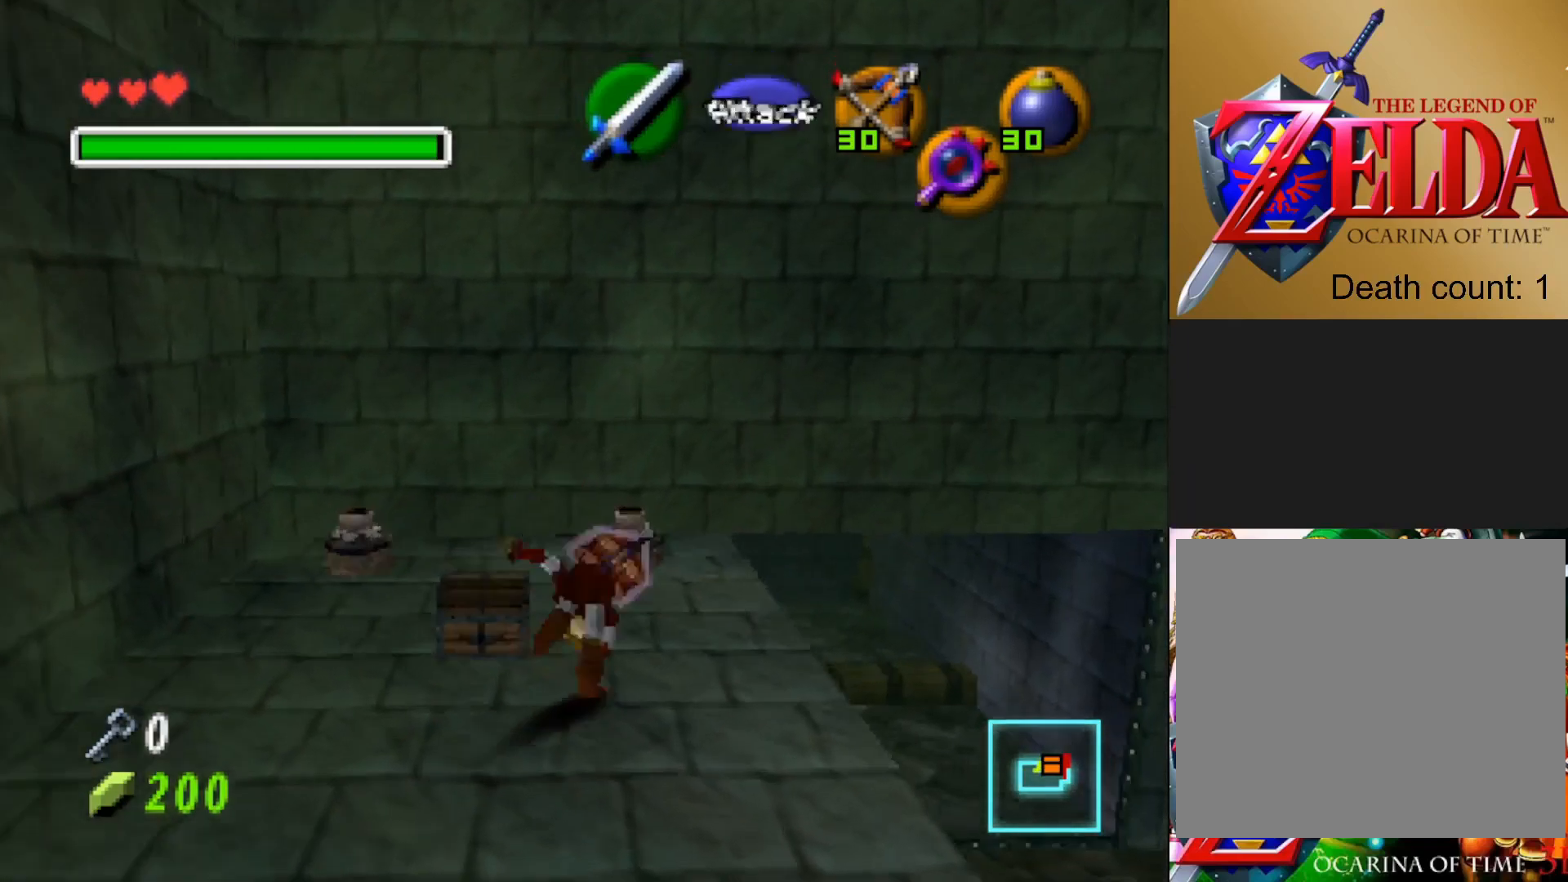
{"buttons": [], "left_stick": "down", "right_stick": "center", "events": [[100, "left_stick", "center"], [350, "left_stick", "down"]]}
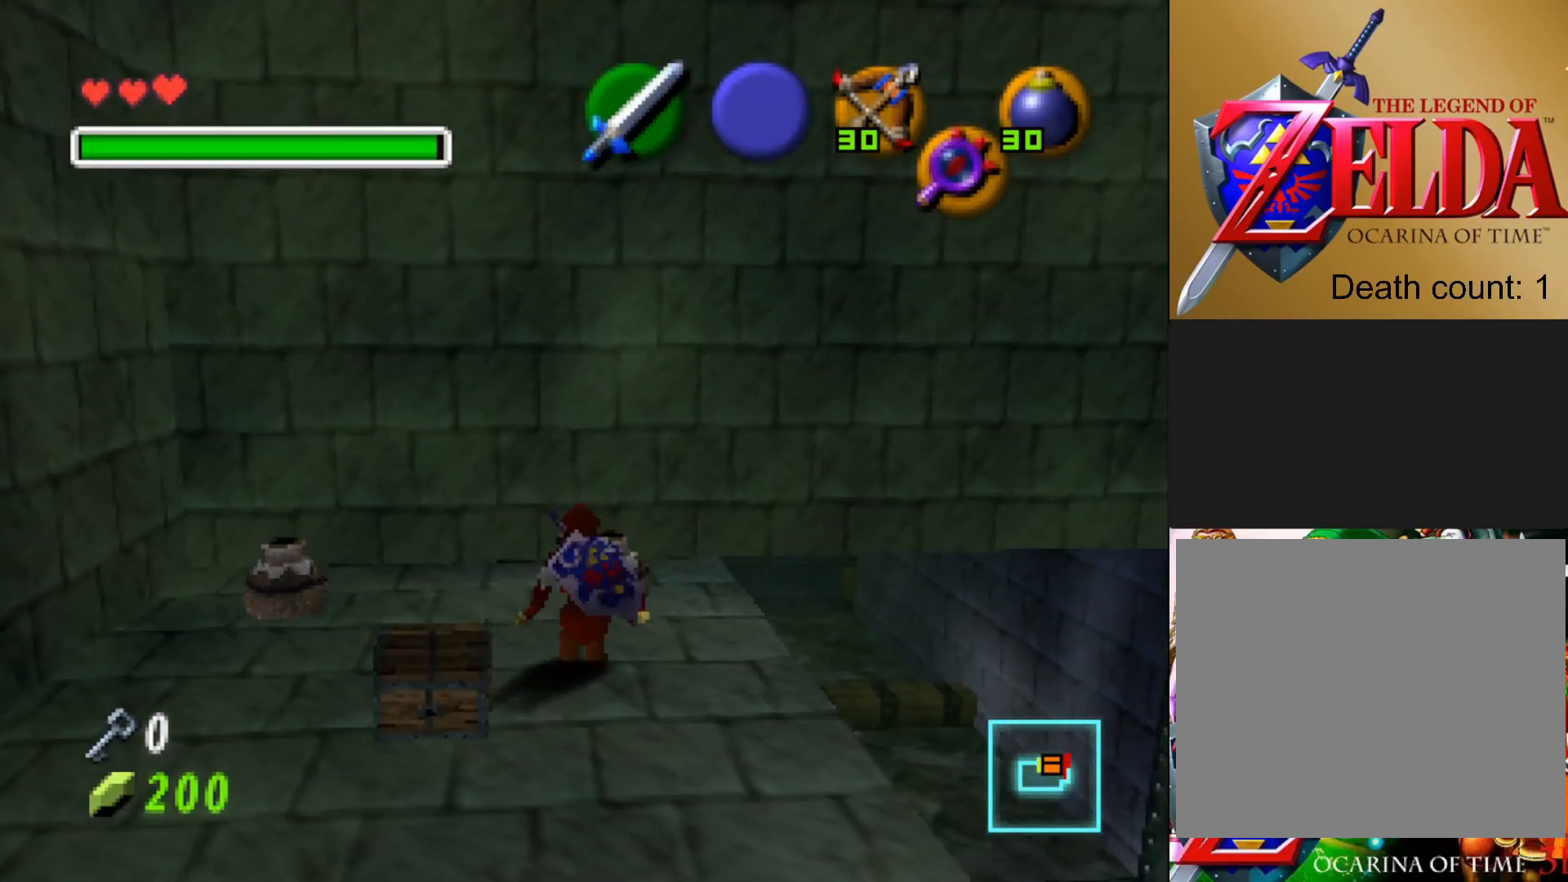
{"buttons": [], "left_stick": "center", "right_stick": "center", "events": [[350, "left_stick", "center"]]}
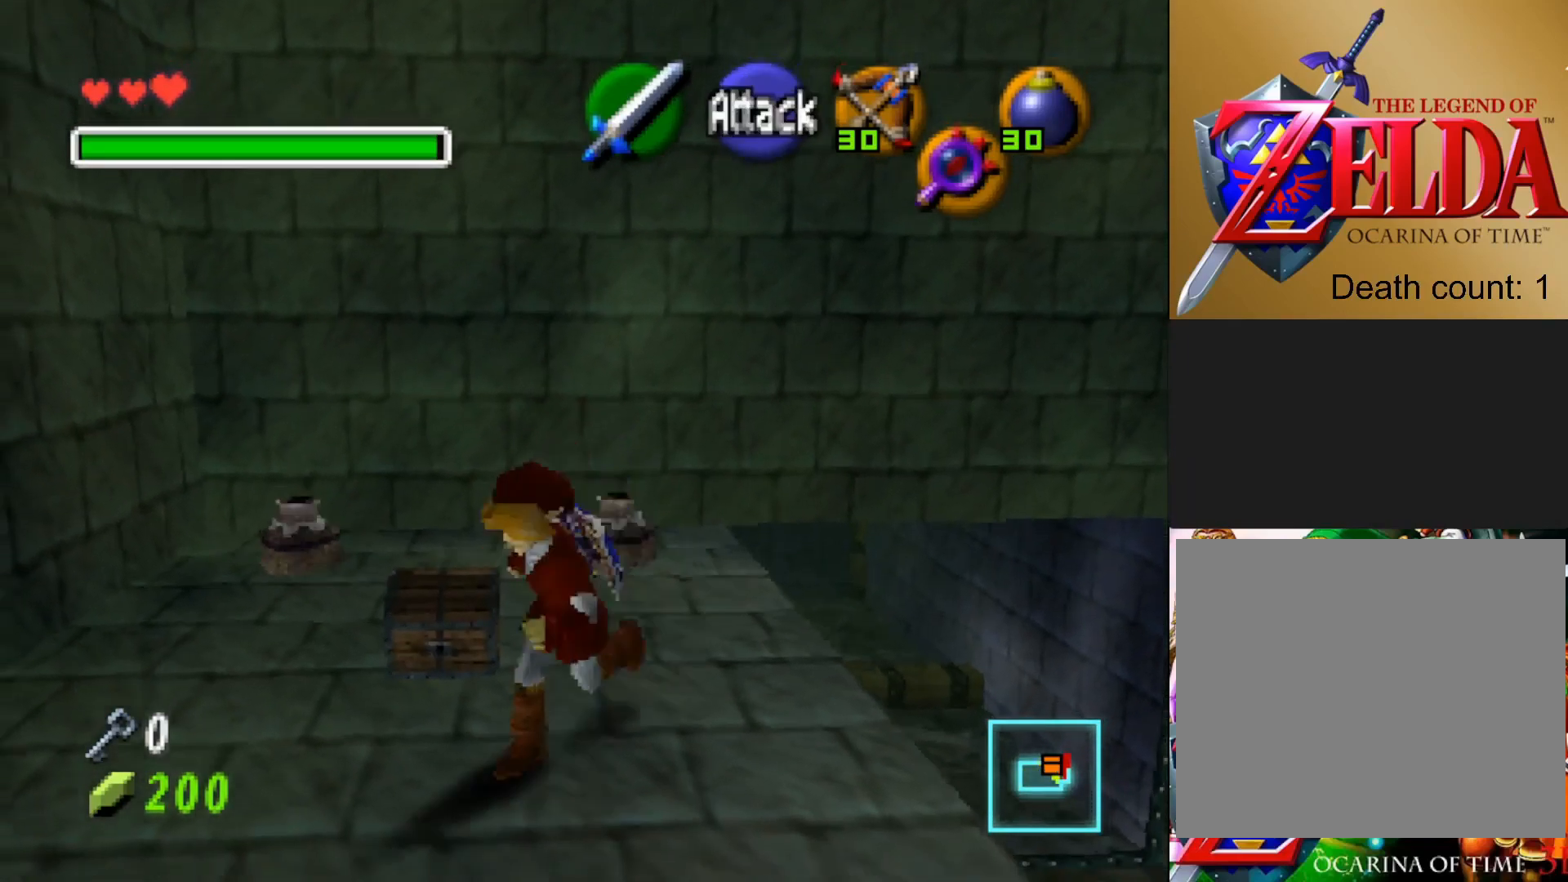
{"buttons": [], "left_stick": "center", "right_stick": "center", "events": [[100, "left_stick", "up-left"], [283, "left_stick", "up-right"], [383, "left_stick", "center"]]}
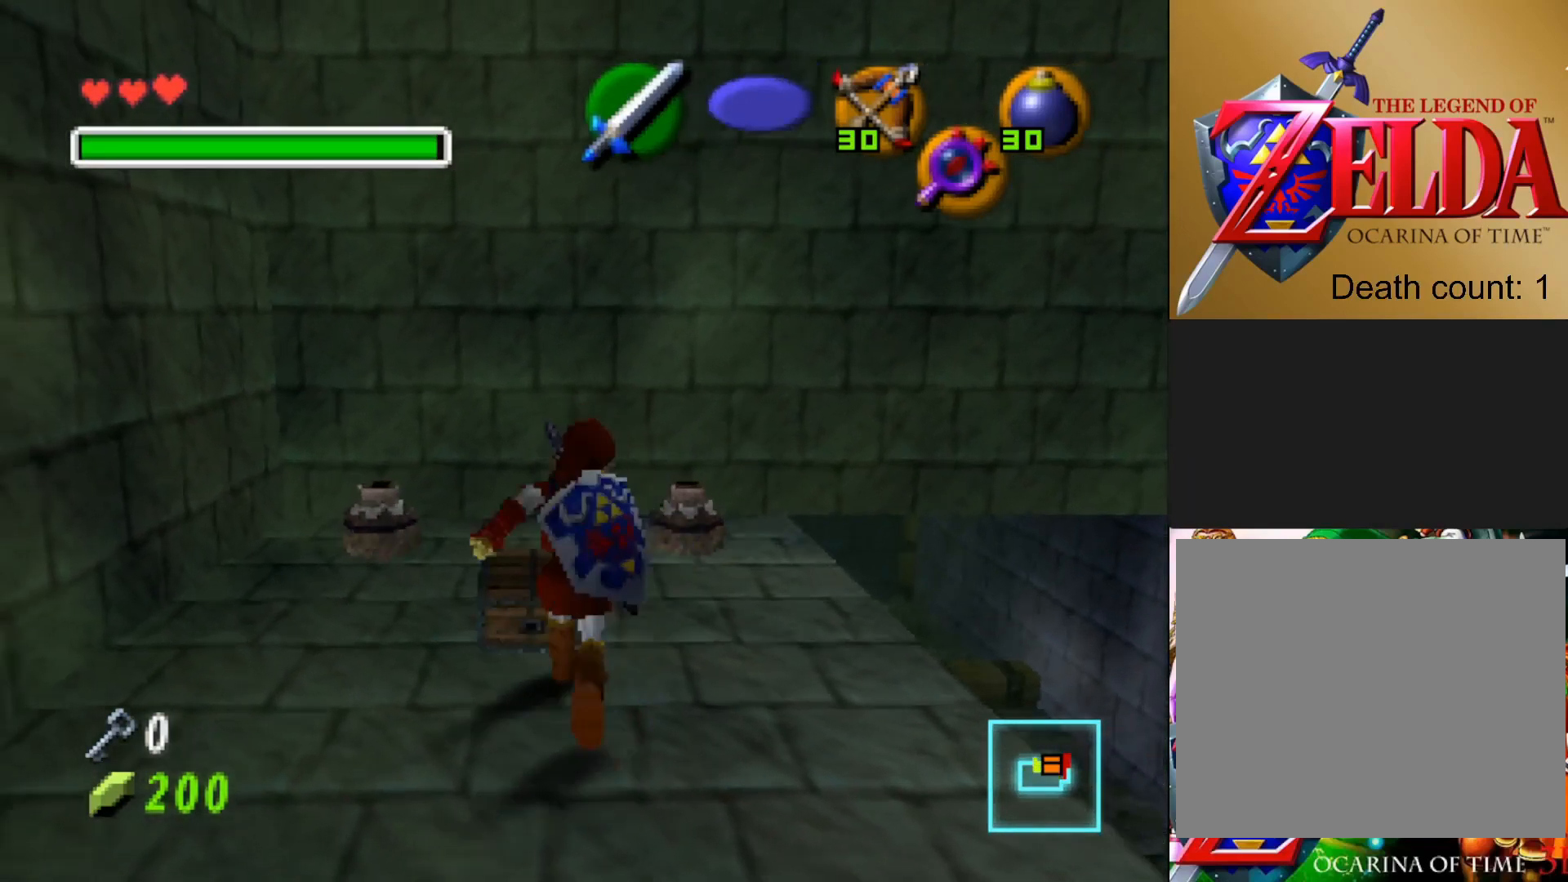
{"buttons": [], "left_stick": "center", "right_stick": "center", "events": [[317, "CROSS", "down"], [450, "CROSS", "up"]]}
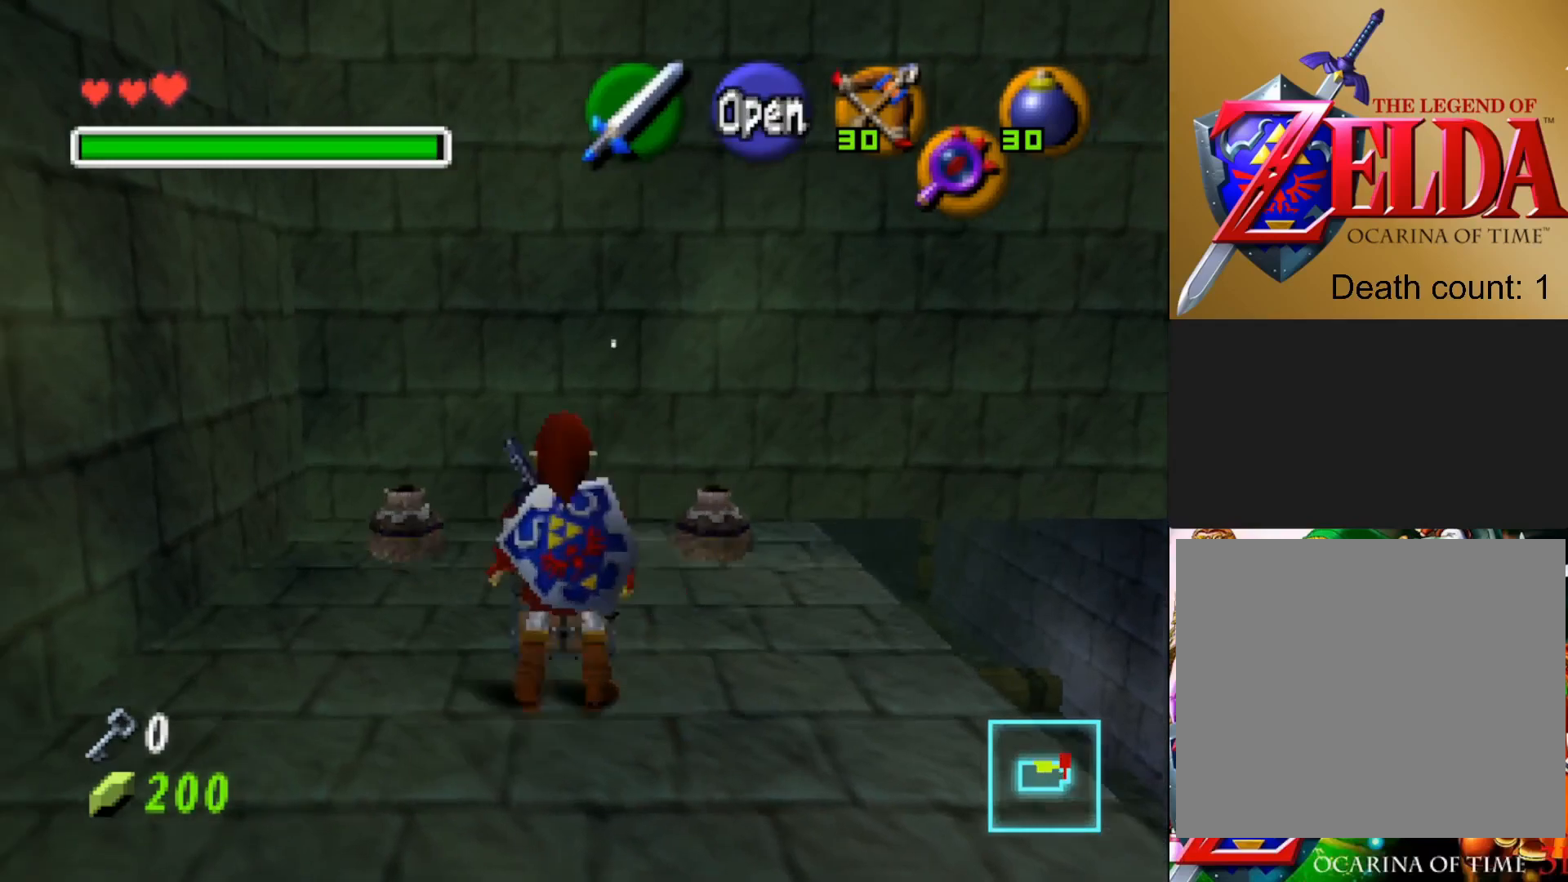
{"buttons": [], "left_stick": "center", "right_stick": "center", "events": []}
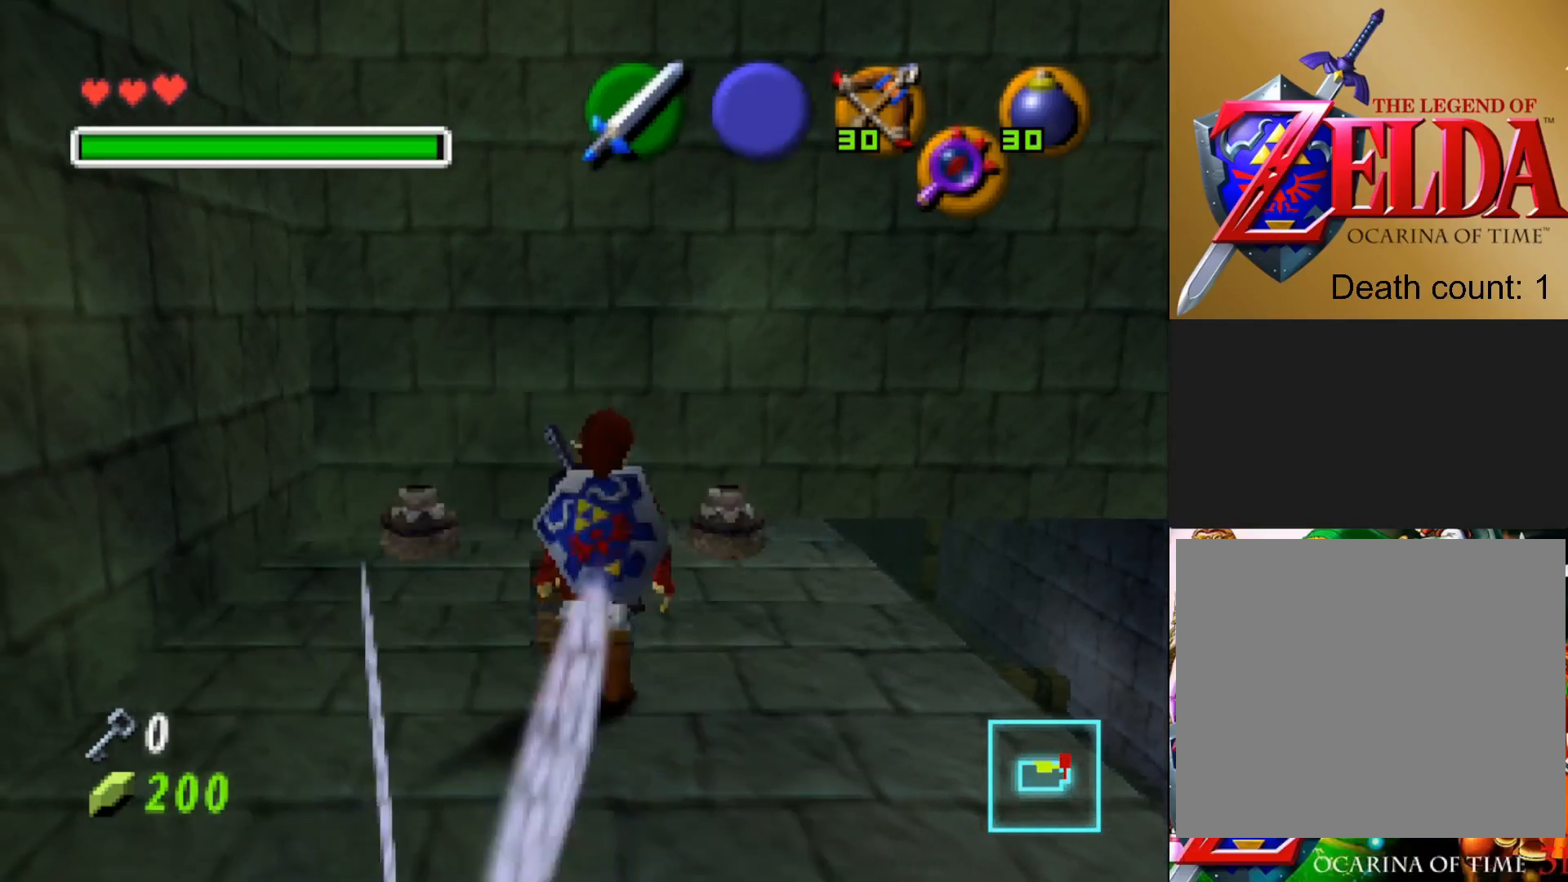
{"buttons": [], "left_stick": "center", "right_stick": "center", "events": []}
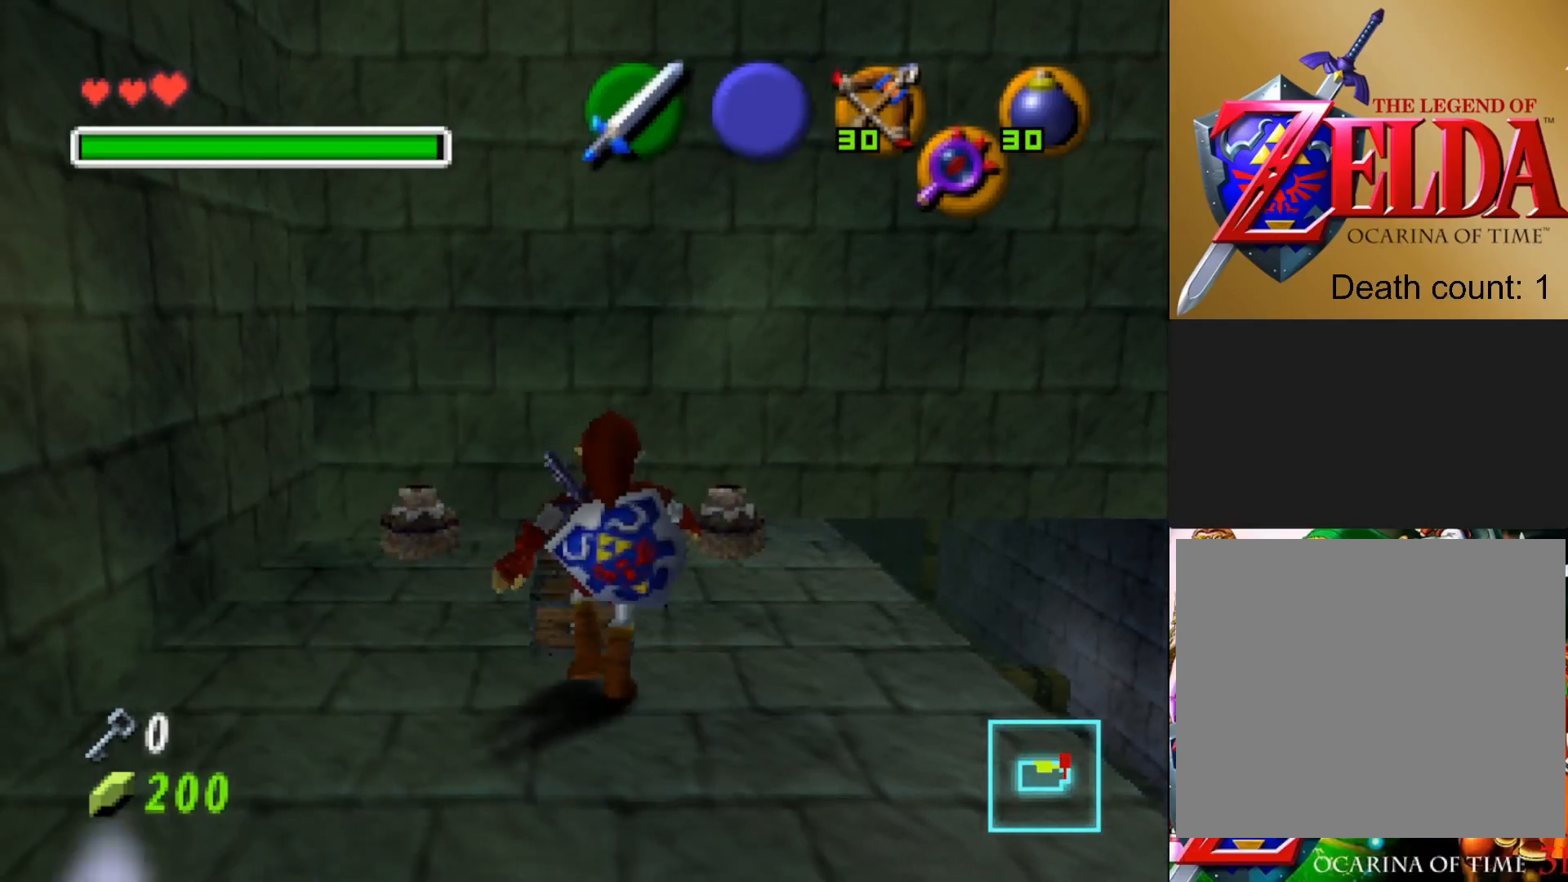
{"buttons": [], "left_stick": "center", "right_stick": "center", "events": []}
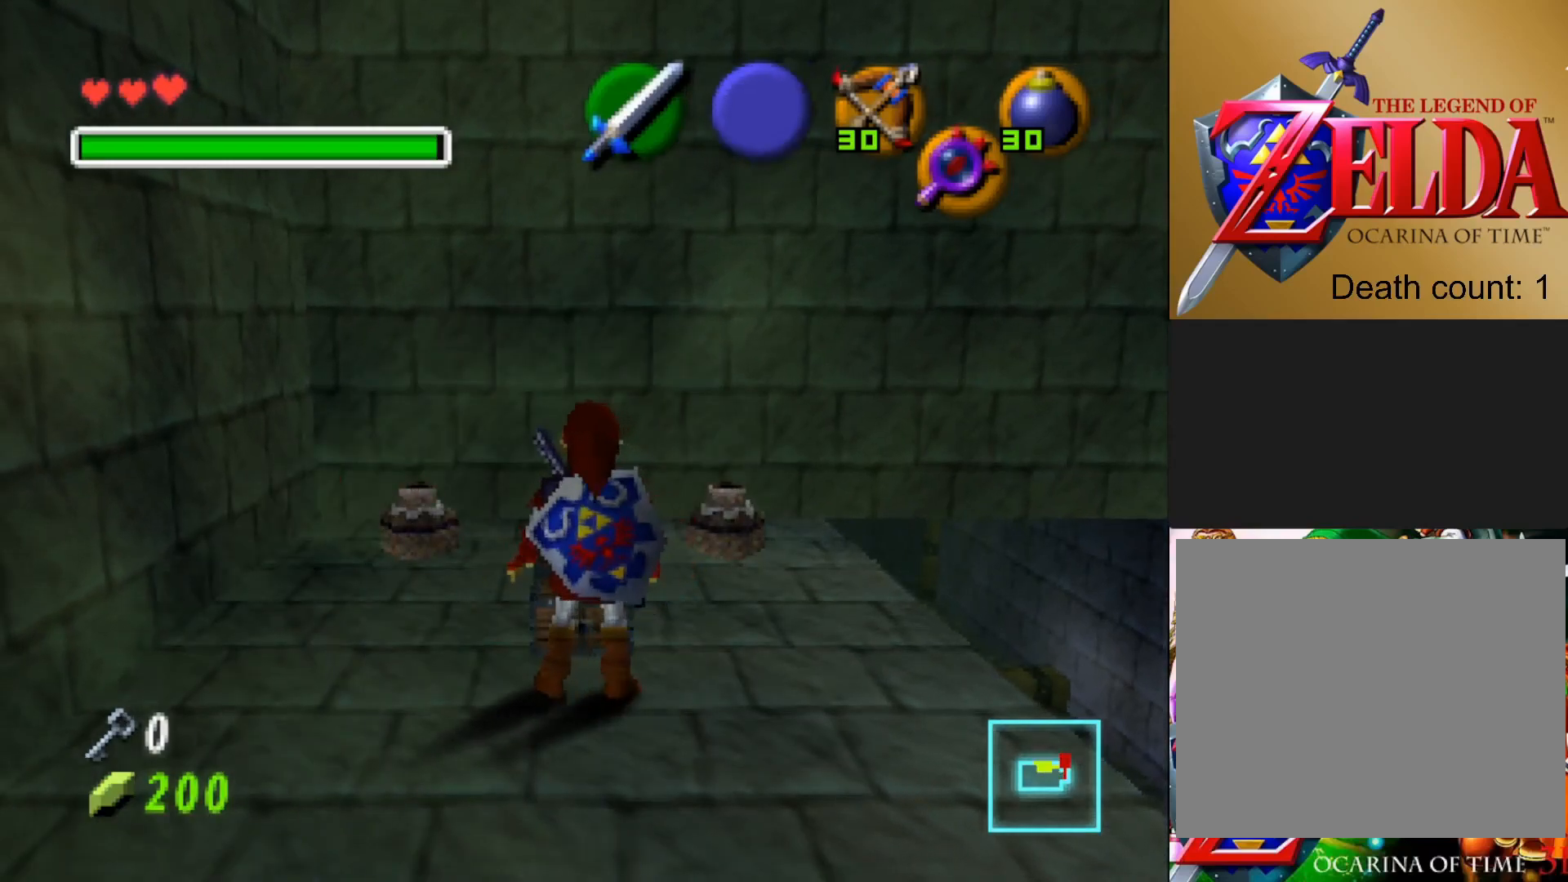
{"buttons": [], "left_stick": "center", "right_stick": "center", "events": []}
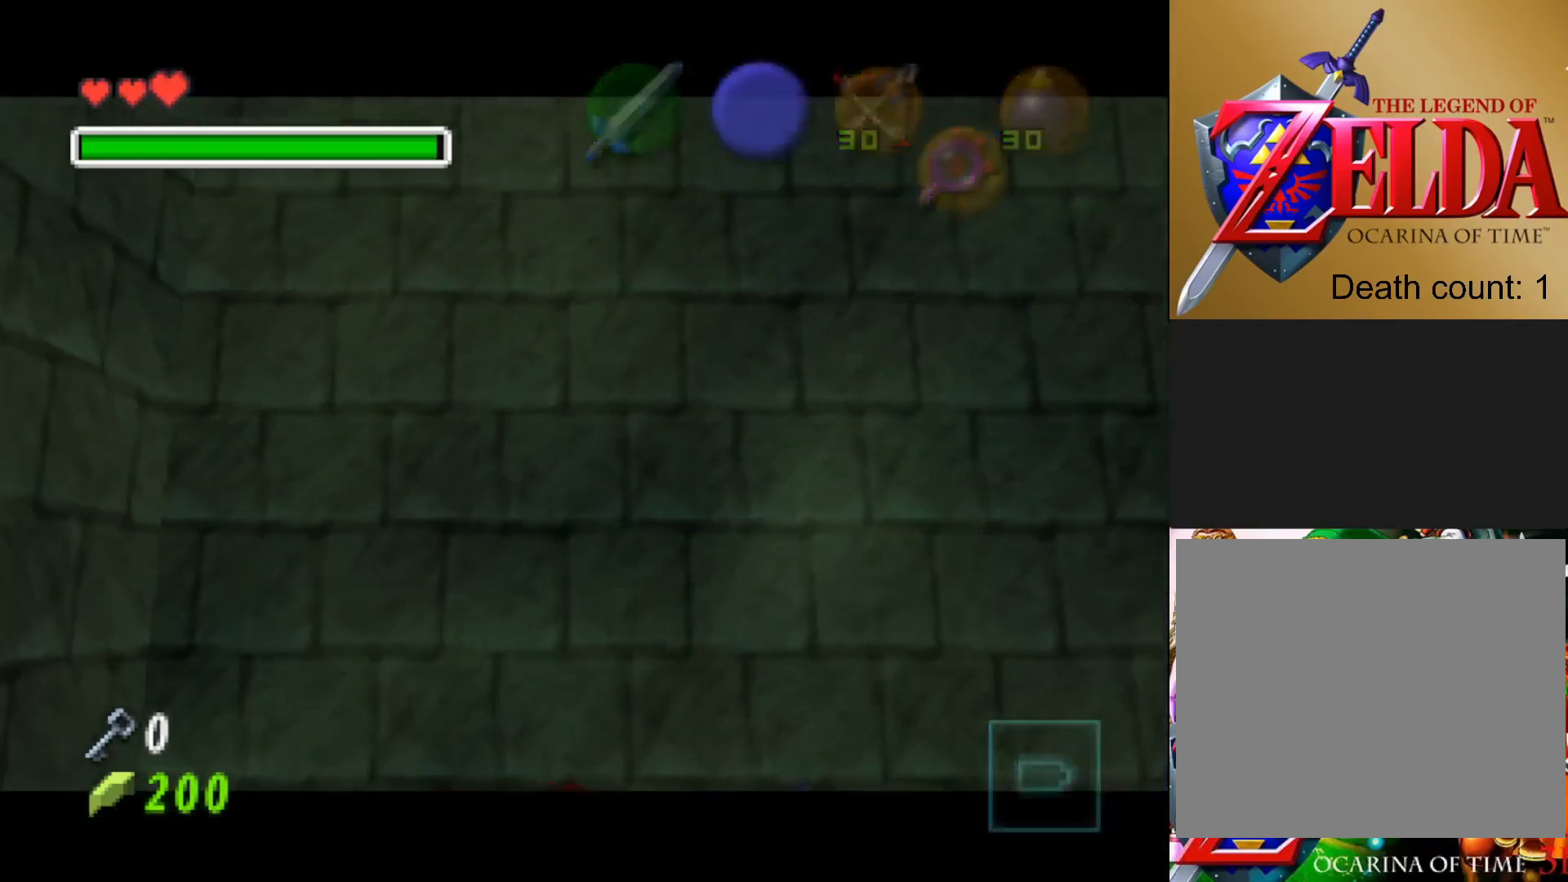
{"buttons": [], "left_stick": "center", "right_stick": "center", "events": []}
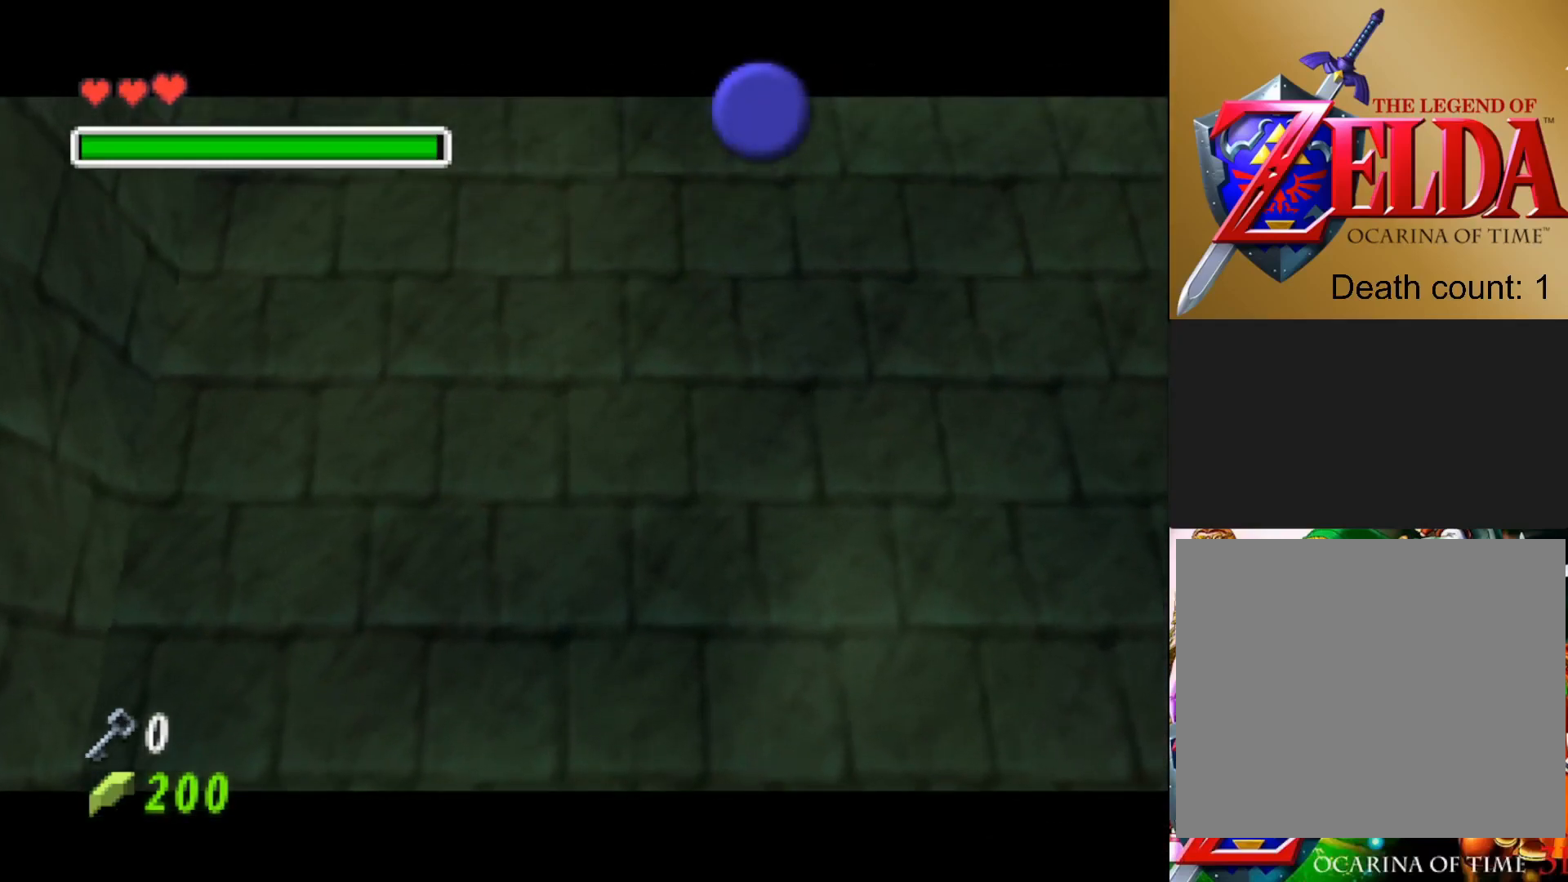
{"buttons": [], "left_stick": "center", "right_stick": "center", "events": []}
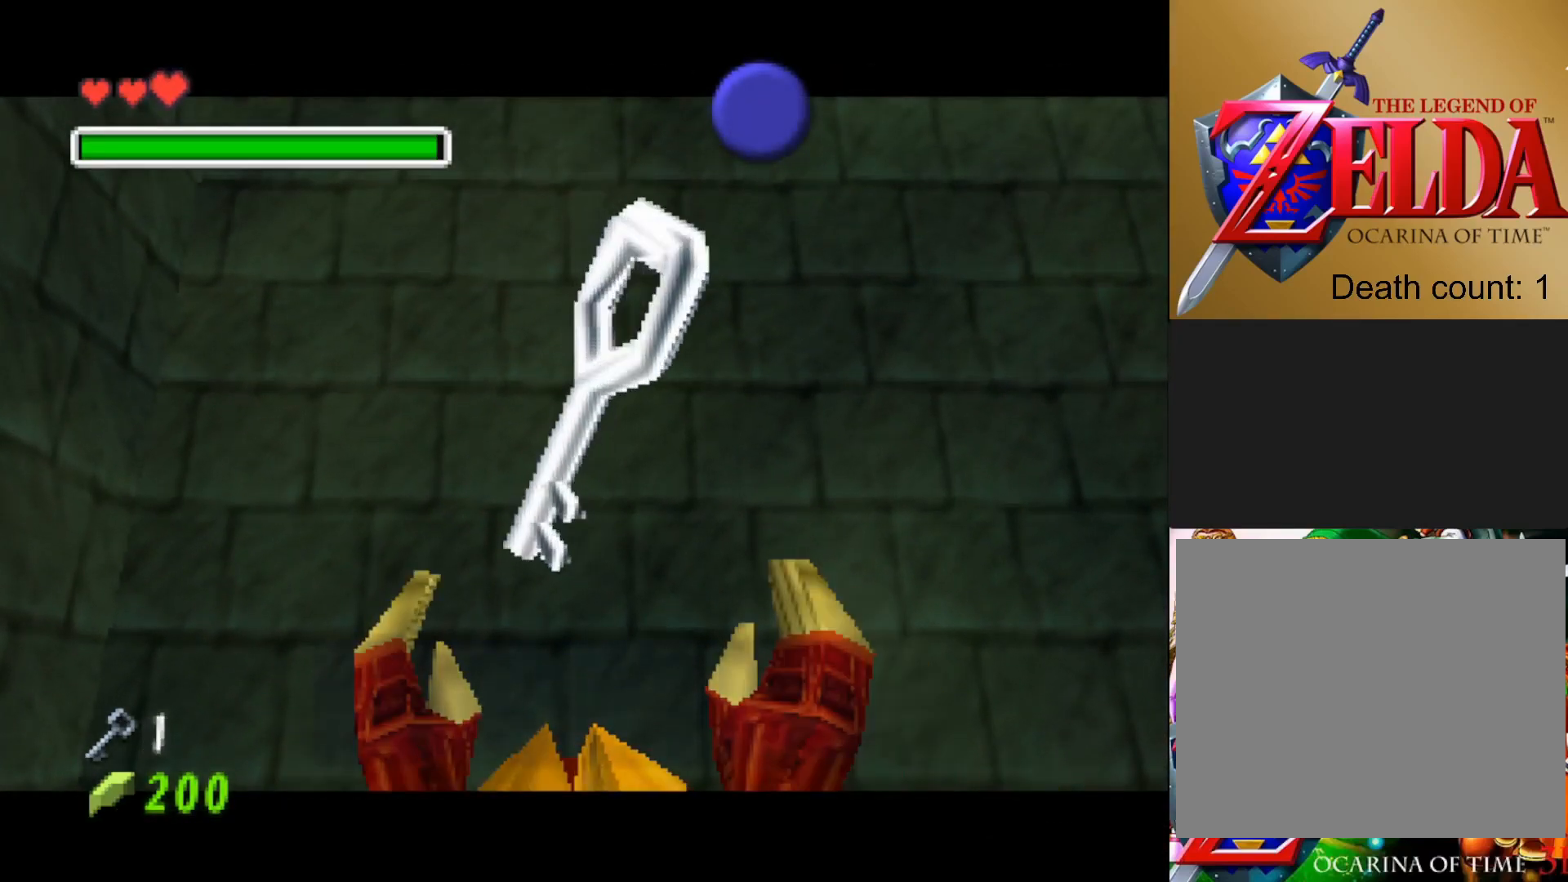
{"buttons": ["SQUARE"], "left_stick": "center", "right_stick": "center", "events": [[233, "SQUARE", "down"], [367, "SQUARE", "up"], [483, "SQUARE", "down"]]}
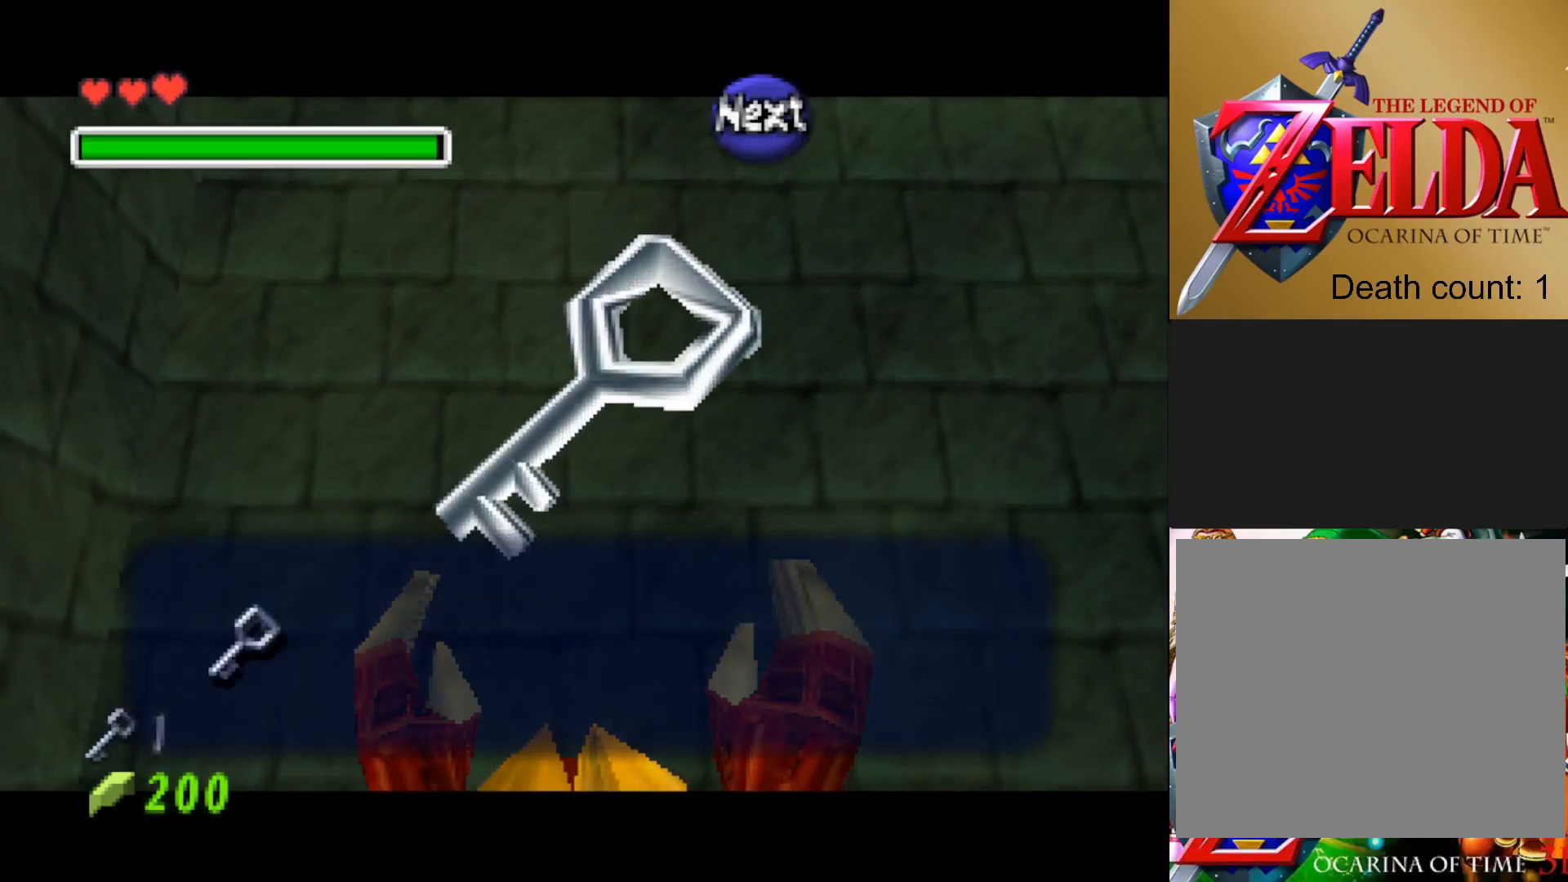
{"buttons": [], "left_stick": "center", "right_stick": "center", "events": [[67, "SQUARE", "up"], [167, "SQUARE", "down"], [267, "SQUARE", "up"]]}
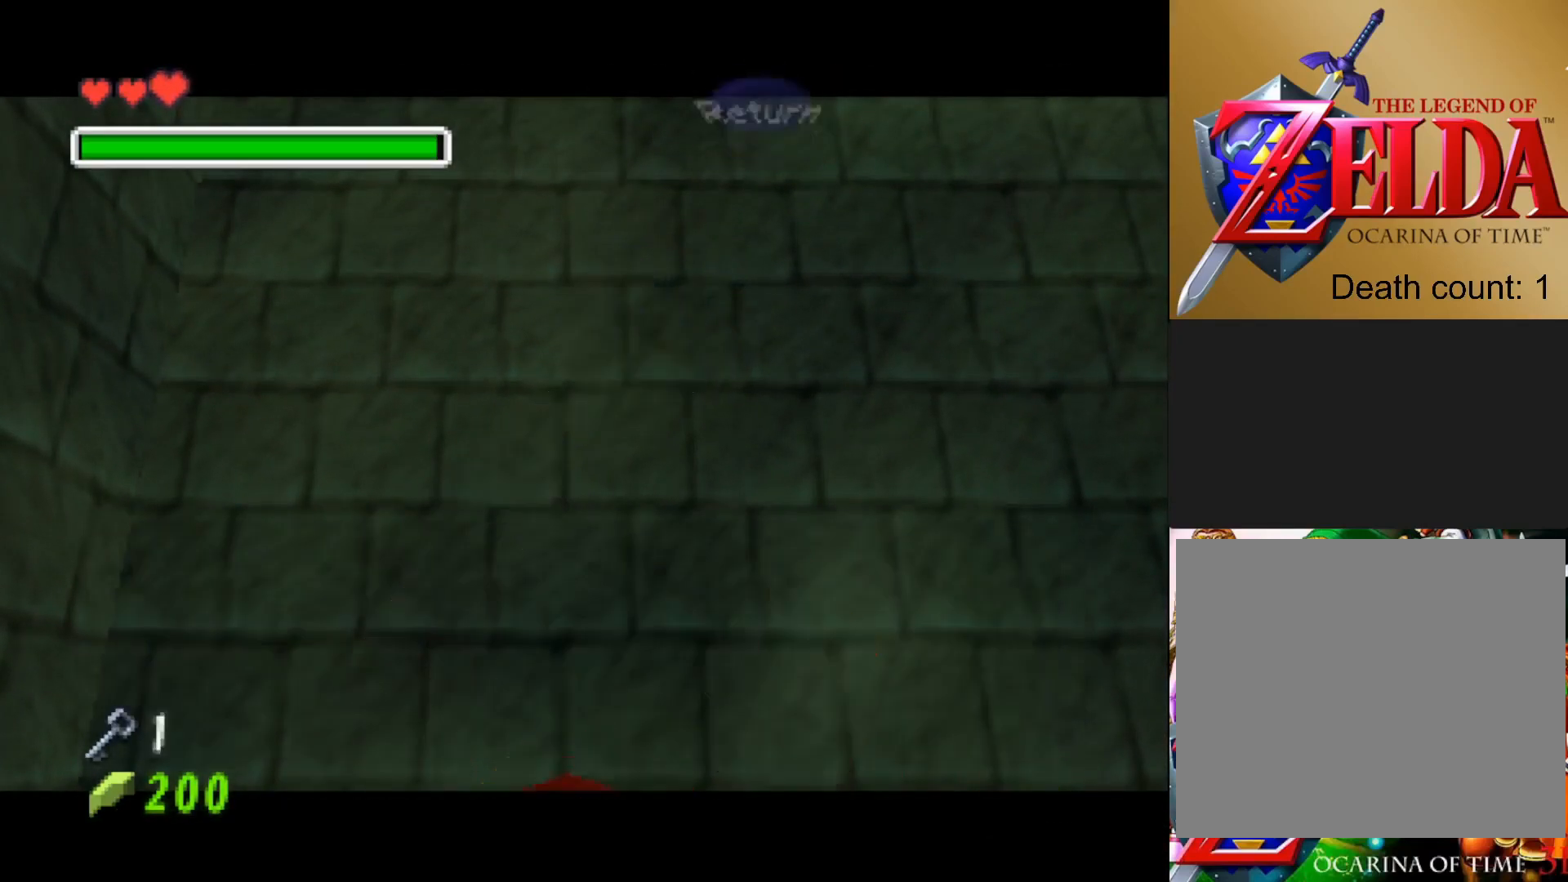
{"buttons": ["SQUARE"], "left_stick": "down-left", "right_stick": "center", "events": [[150, "left_stick", "up-right"], [367, "left_stick", "up-left"], [400, "SQUARE", "down"], [417, "left_stick", "down-left"]]}
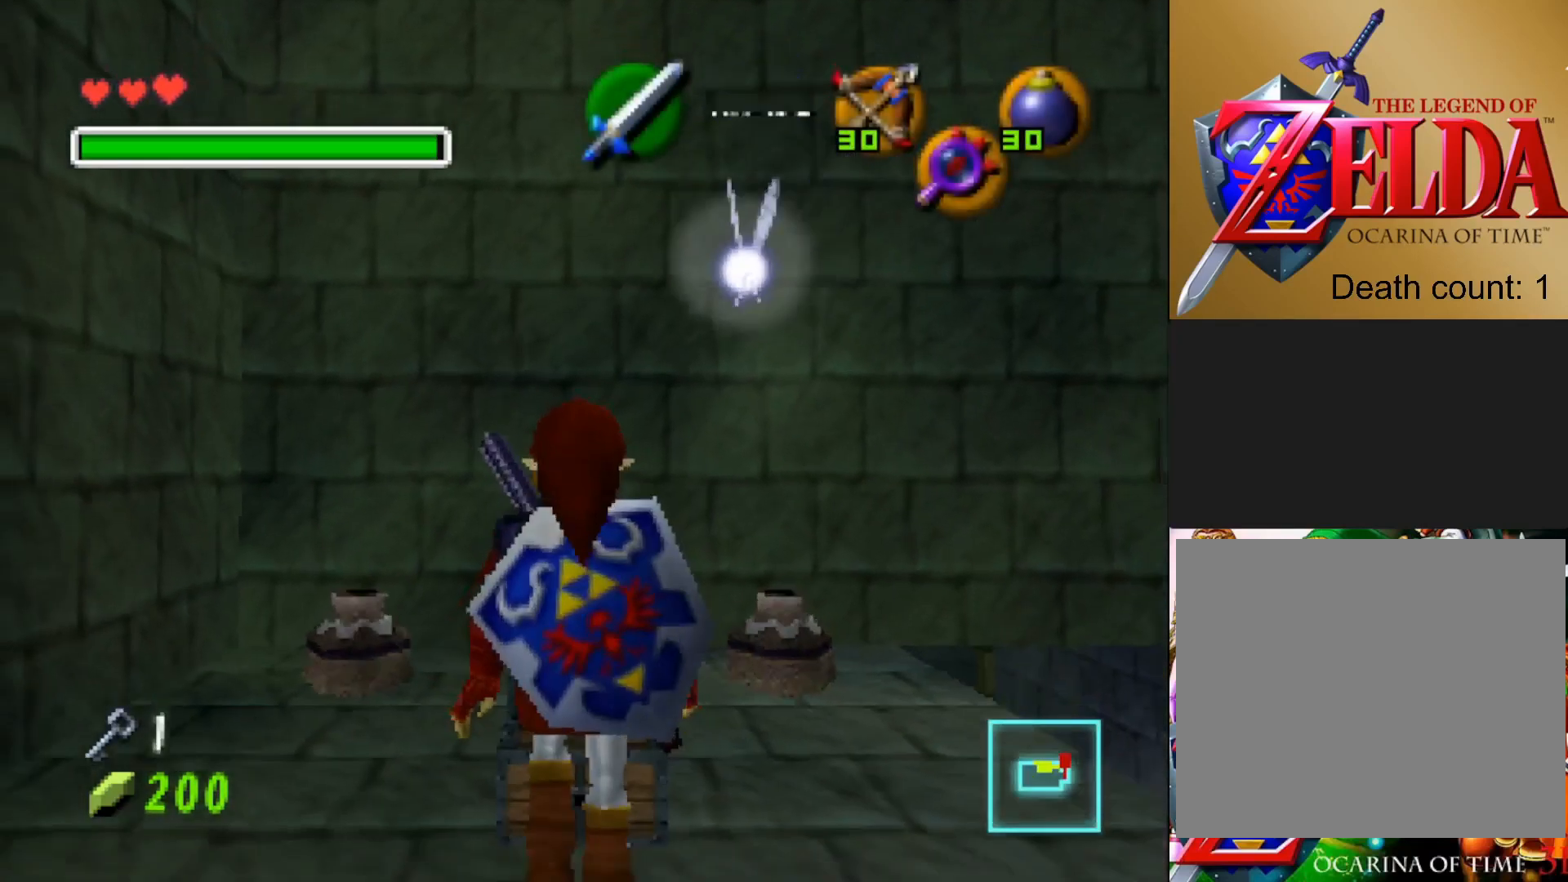
{"buttons": [], "left_stick": "center", "right_stick": "center", "events": [[17, "SQUARE", "up"], [33, "left_stick", "up-right"], [100, "SQUARE", "down"], [100, "left_stick", "up-left"], [200, "SQUARE", "up"], [200, "left_stick", "down-left"], [267, "SQUARE", "down"], [283, "left_stick", "up-right"], [367, "SQUARE", "up"], [400, "left_stick", "center"]]}
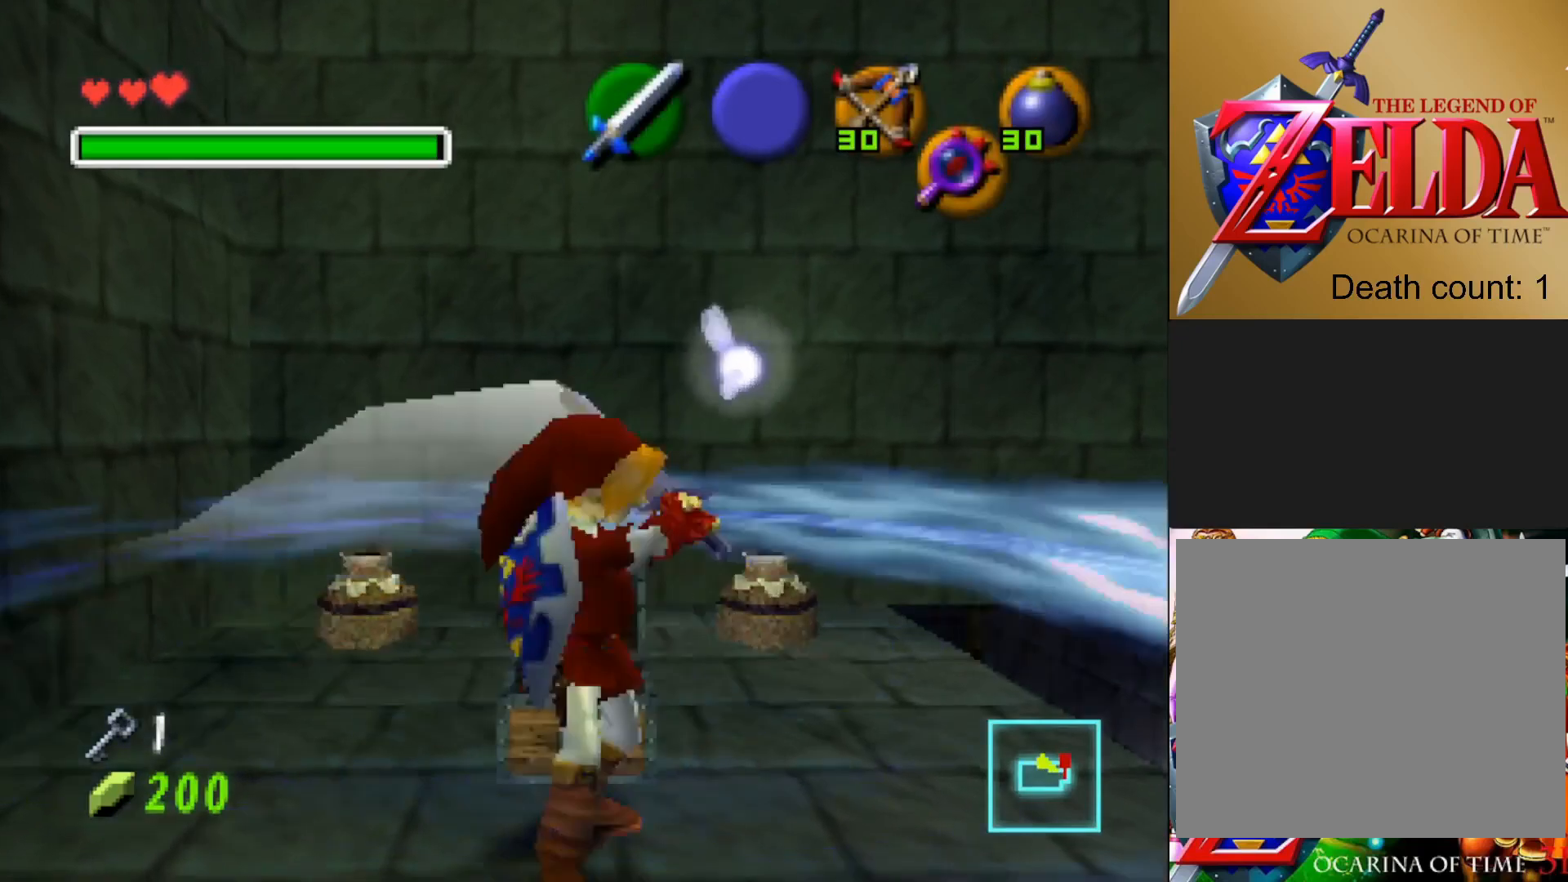
{"buttons": [], "left_stick": "center", "right_stick": "center", "events": []}
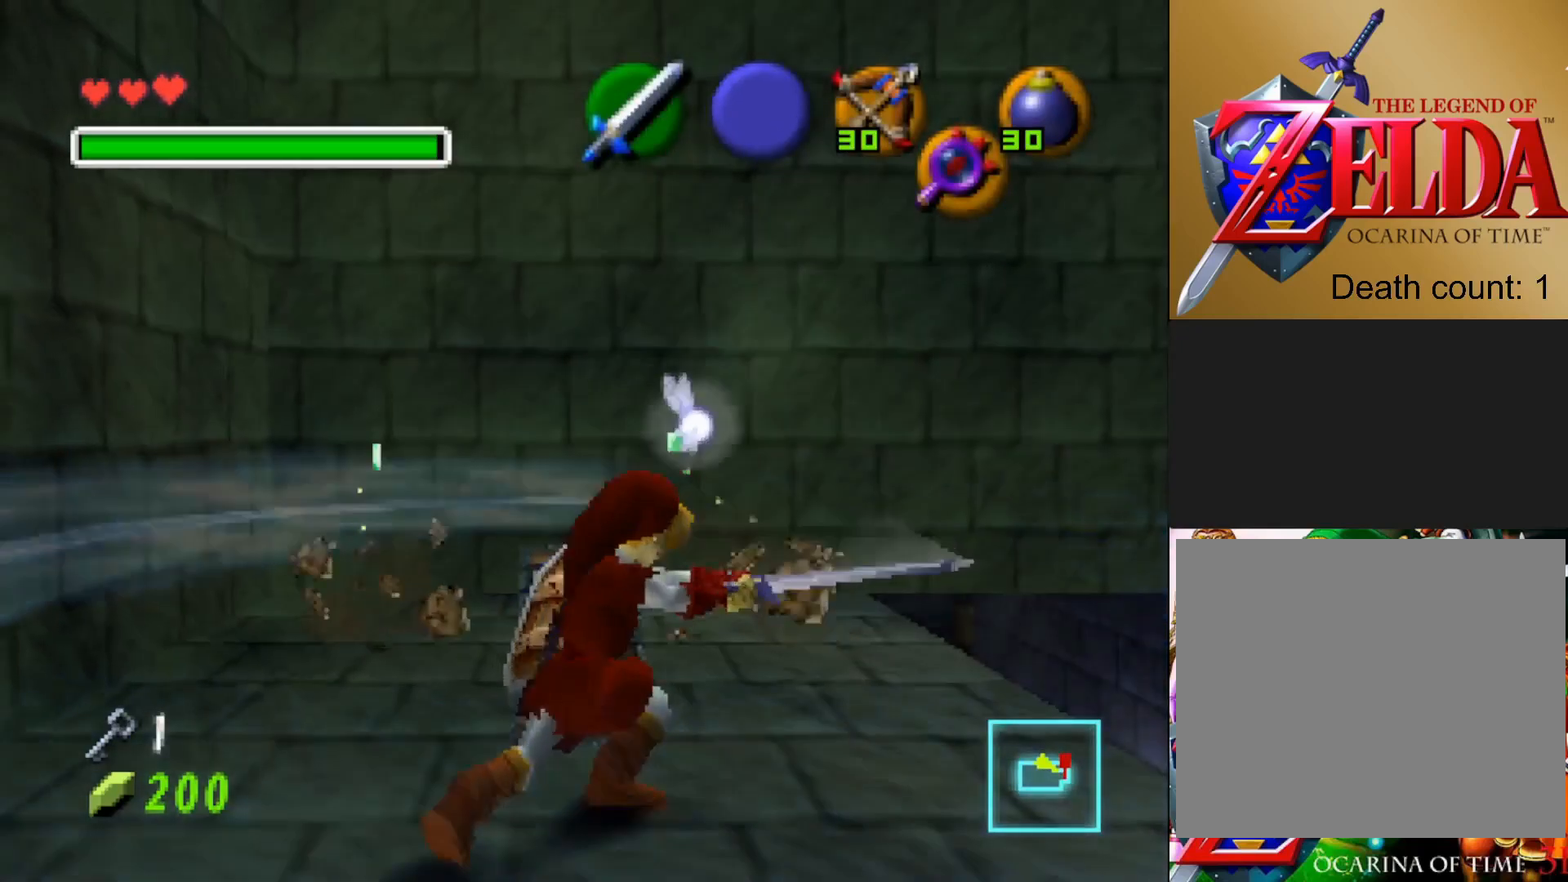
{"buttons": [], "left_stick": "left", "right_stick": "center", "events": [[300, "left_stick", "left"]]}
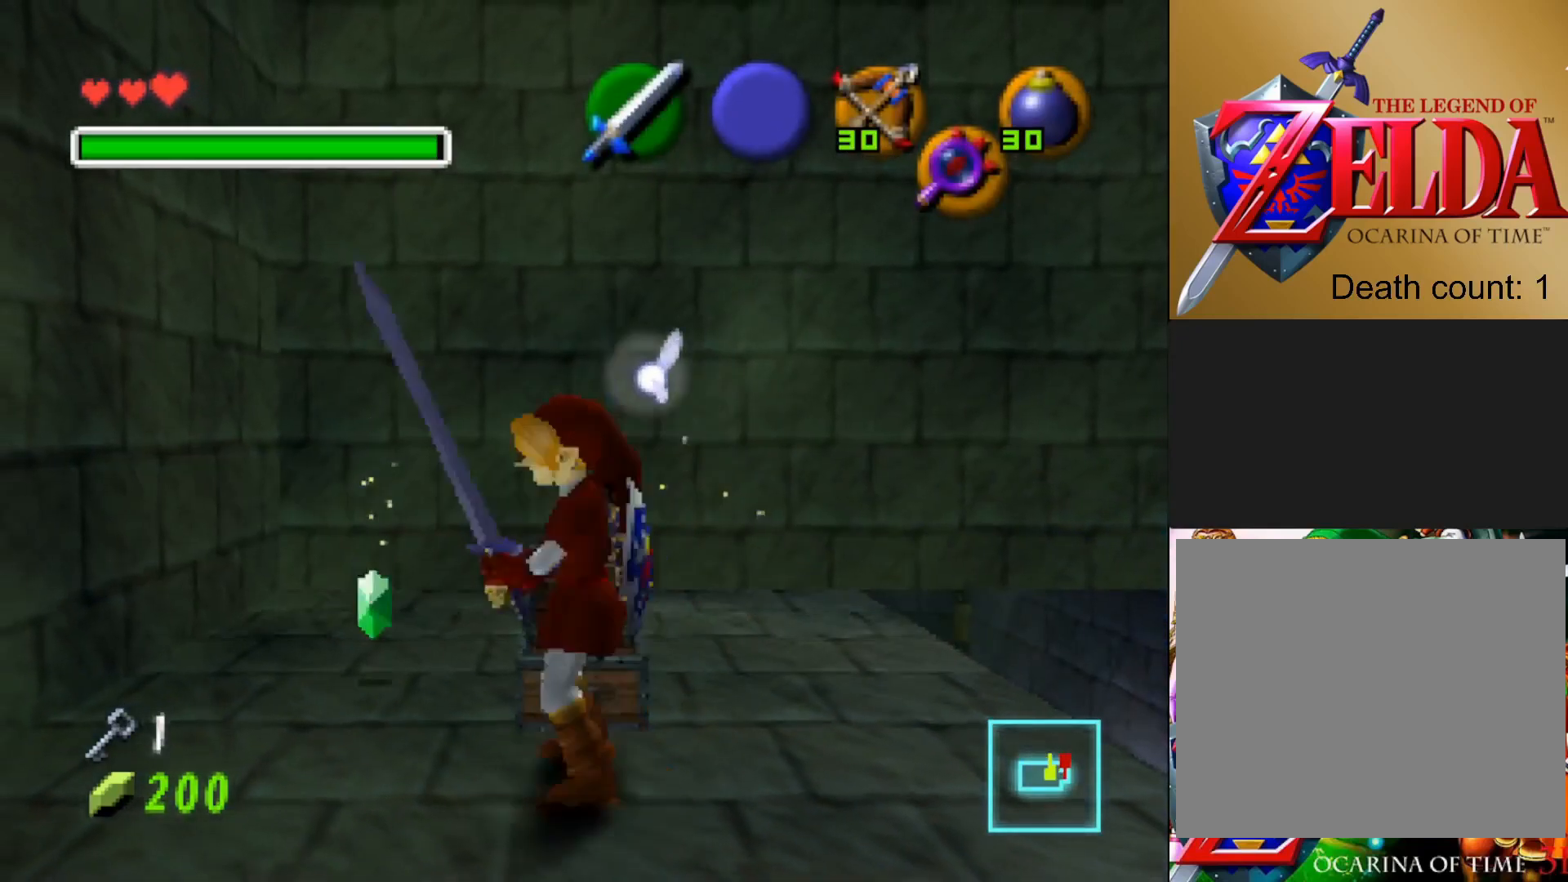
{"buttons": [], "left_stick": "up-right", "right_stick": "center", "events": [[17, "left_stick", "up-left"], [200, "left_stick", "up"], [400, "left_stick", "up-right"]]}
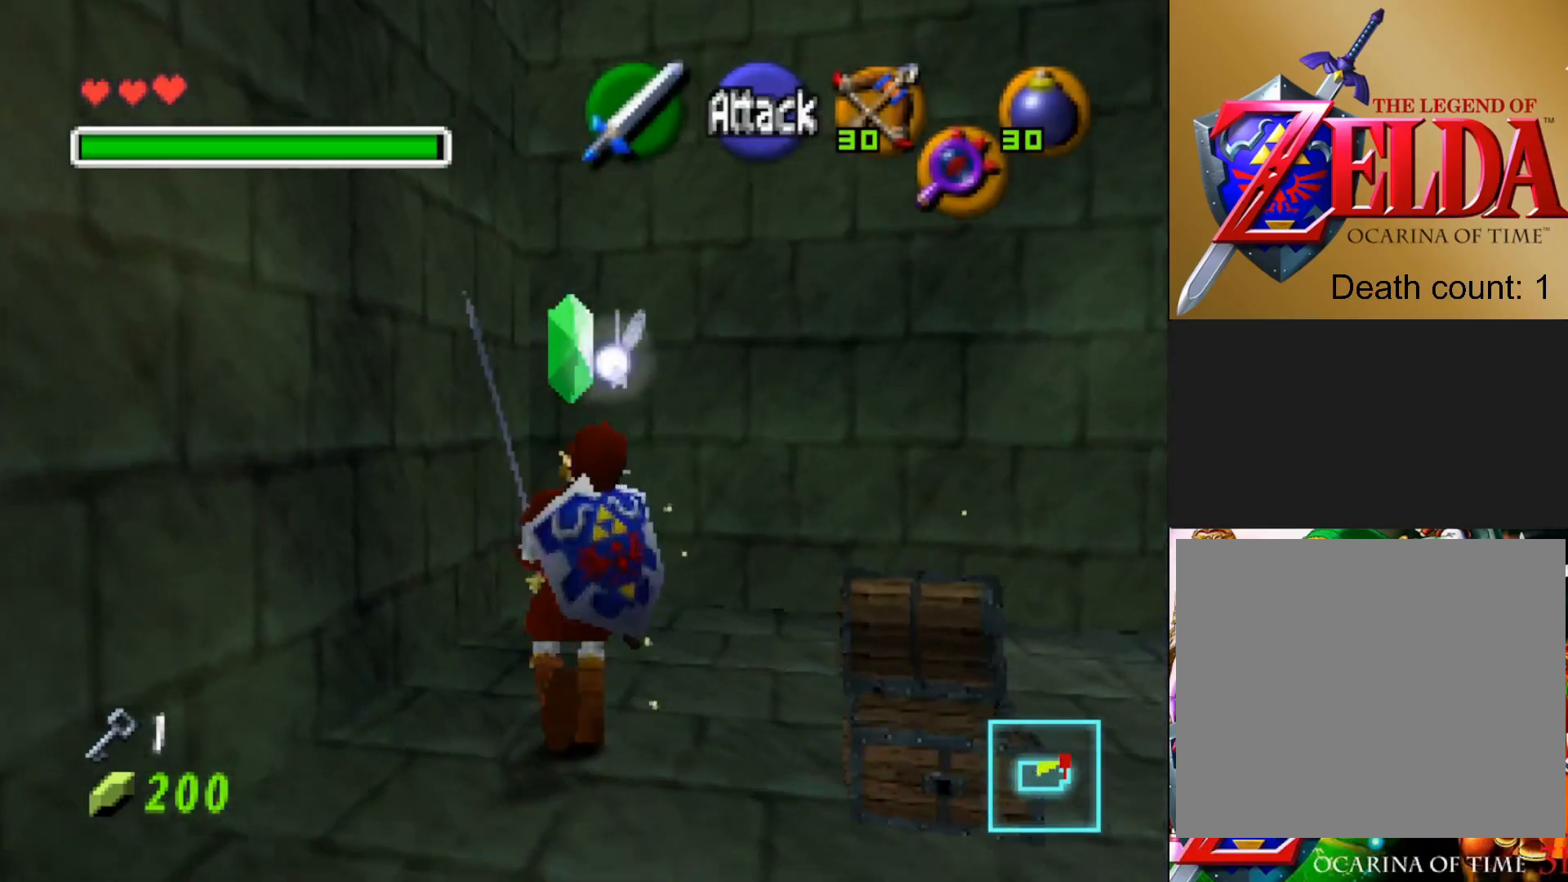
{"buttons": [], "left_stick": "up-right", "right_stick": "center", "events": []}
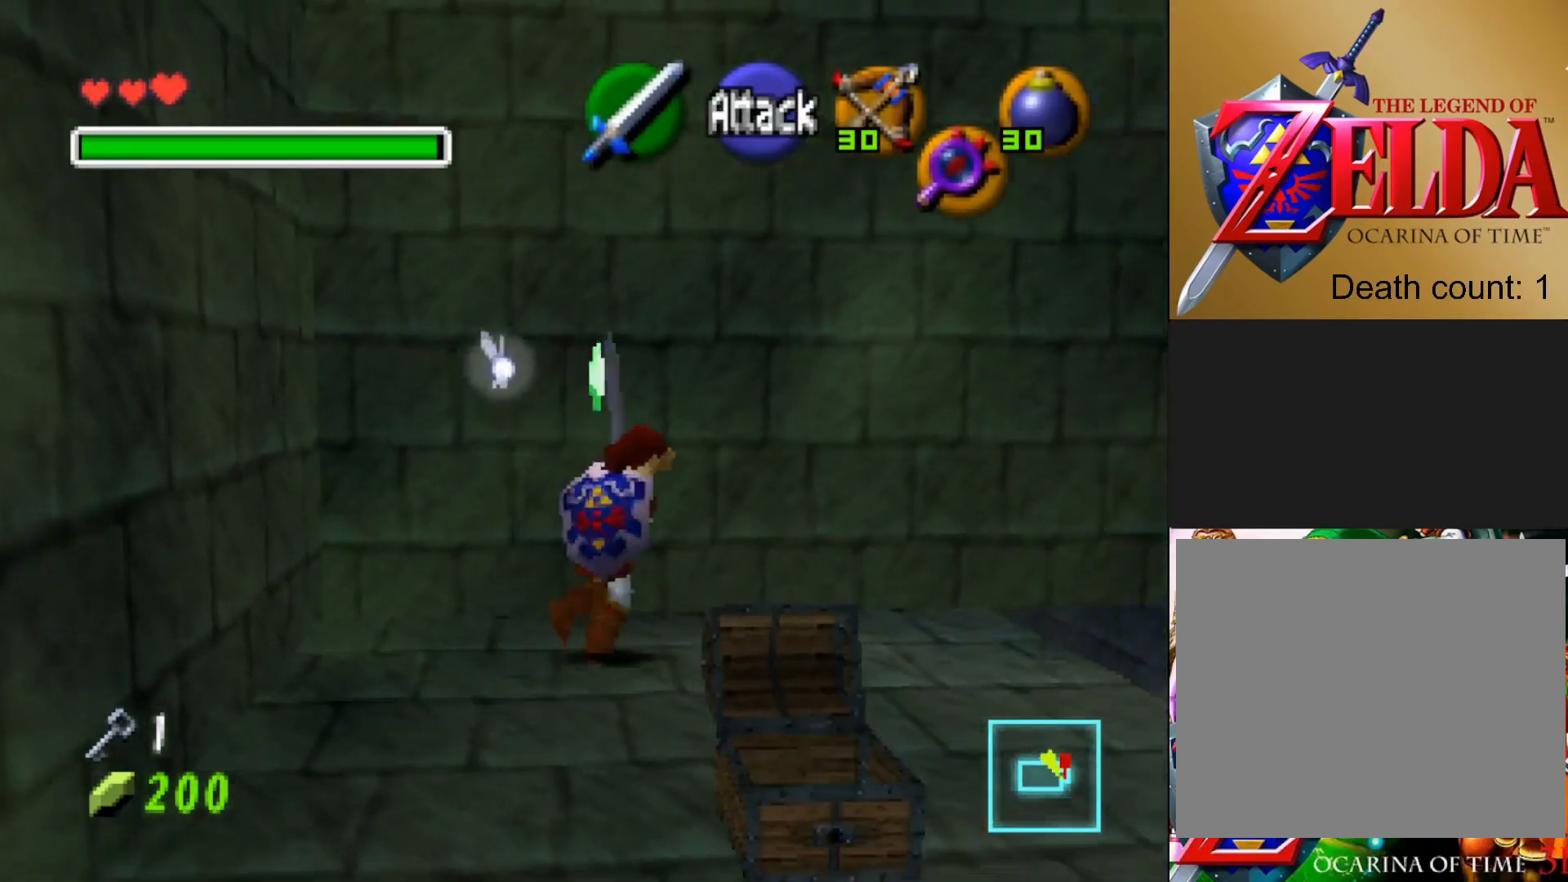
{"buttons": [], "left_stick": "up-right", "right_stick": "center", "events": []}
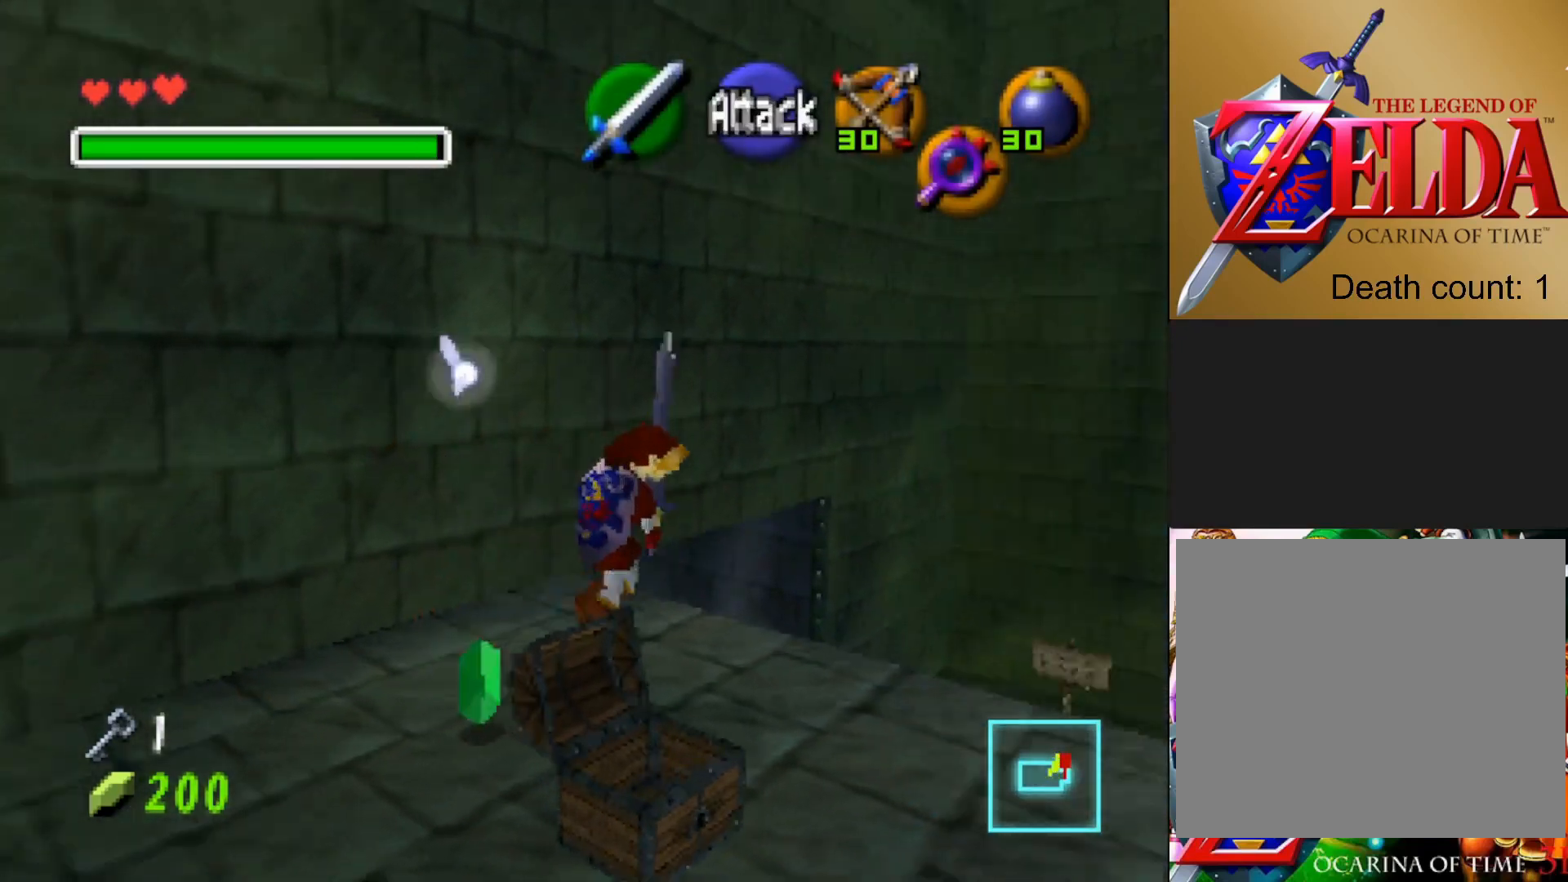
{"buttons": [], "left_stick": "center", "right_stick": "center", "events": [[317, "left_stick", "center"]]}
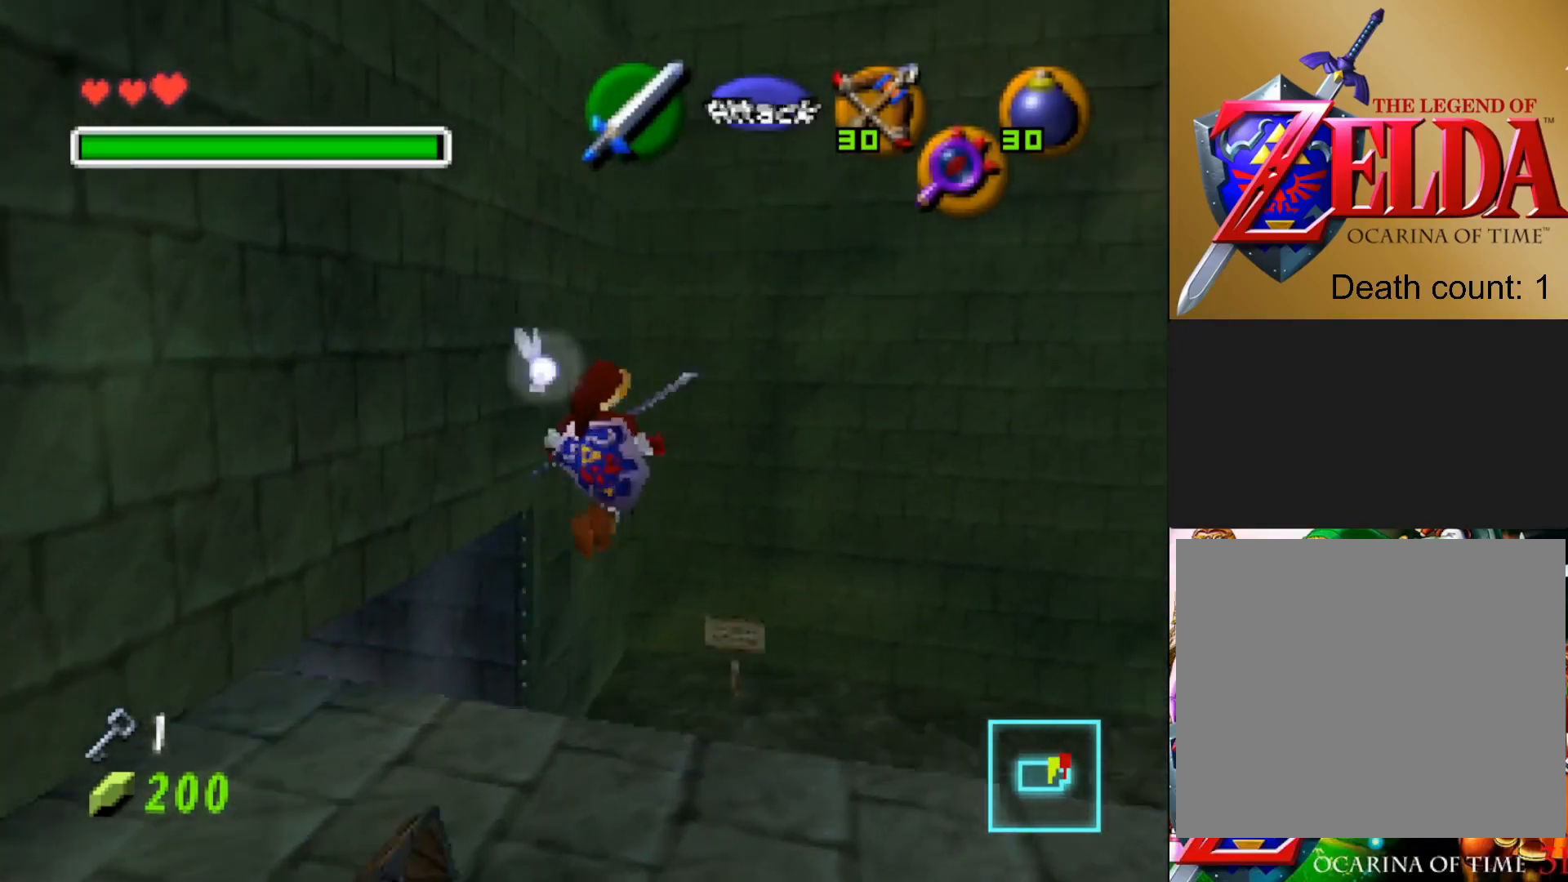
{"buttons": [], "left_stick": "down-left", "right_stick": "center", "events": [[50, "left_stick", "down-left"]]}